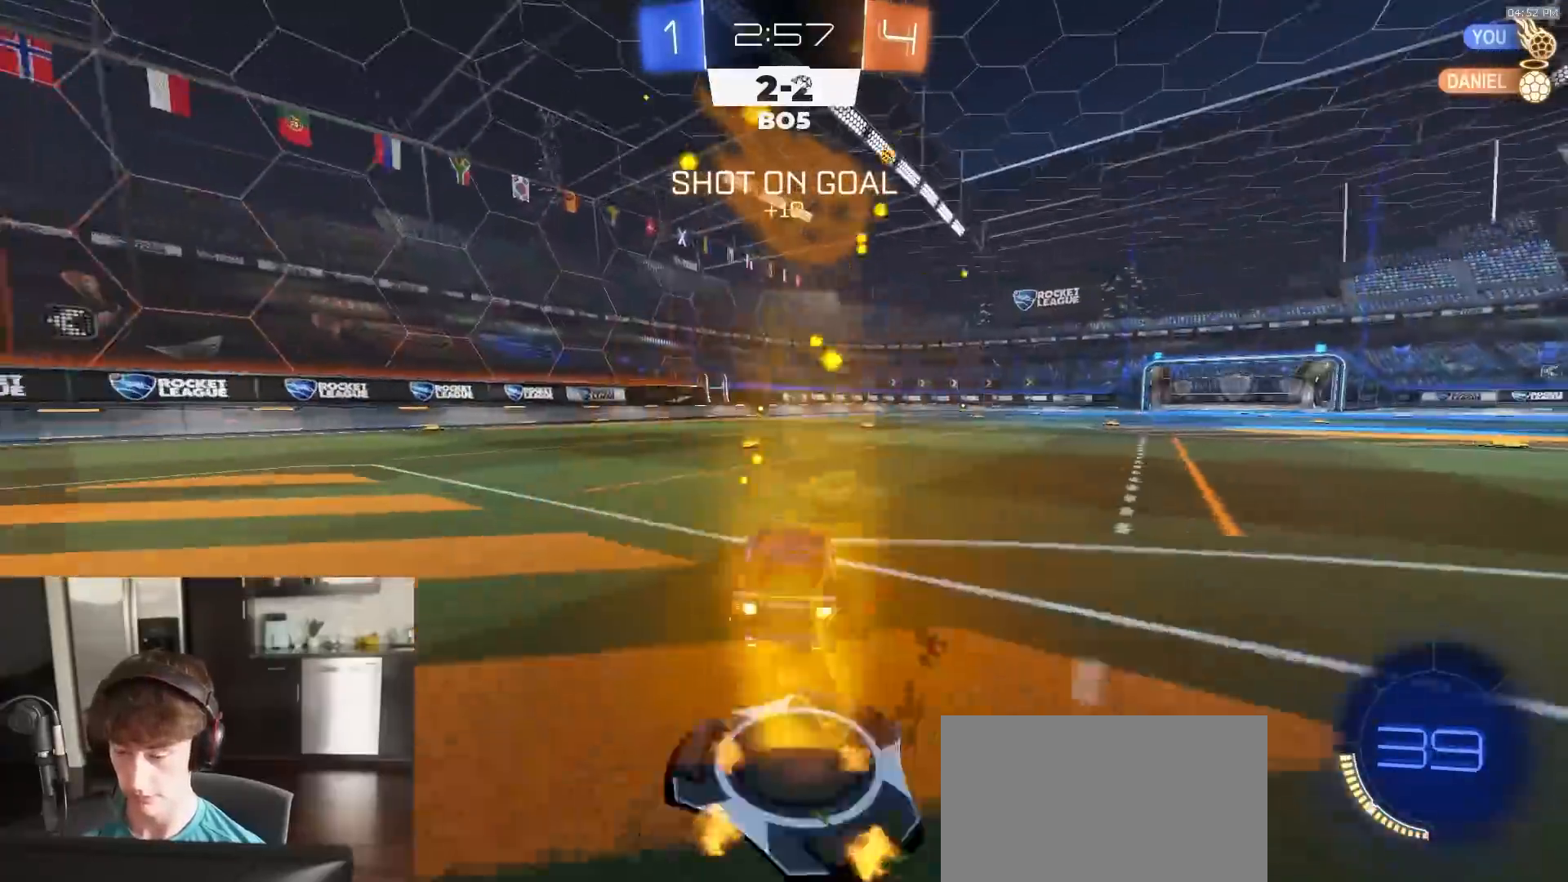
Gameplay with a controller (PlayStation layout); each line is a JSON object with the inputs held at the frame after it. "events" lists button and stick changes between this image and that frame as [ms after this image, input, new state], when the widget could be followed in between.
{"buttons": ["R2"], "left_stick": "center", "right_stick": "center", "events": [[67, "TRIANGLE", "down"], [133, "left_stick", "left"], [150, "TRIANGLE", "up"], [283, "R1", "up"], [283, "left_stick", "center"]]}
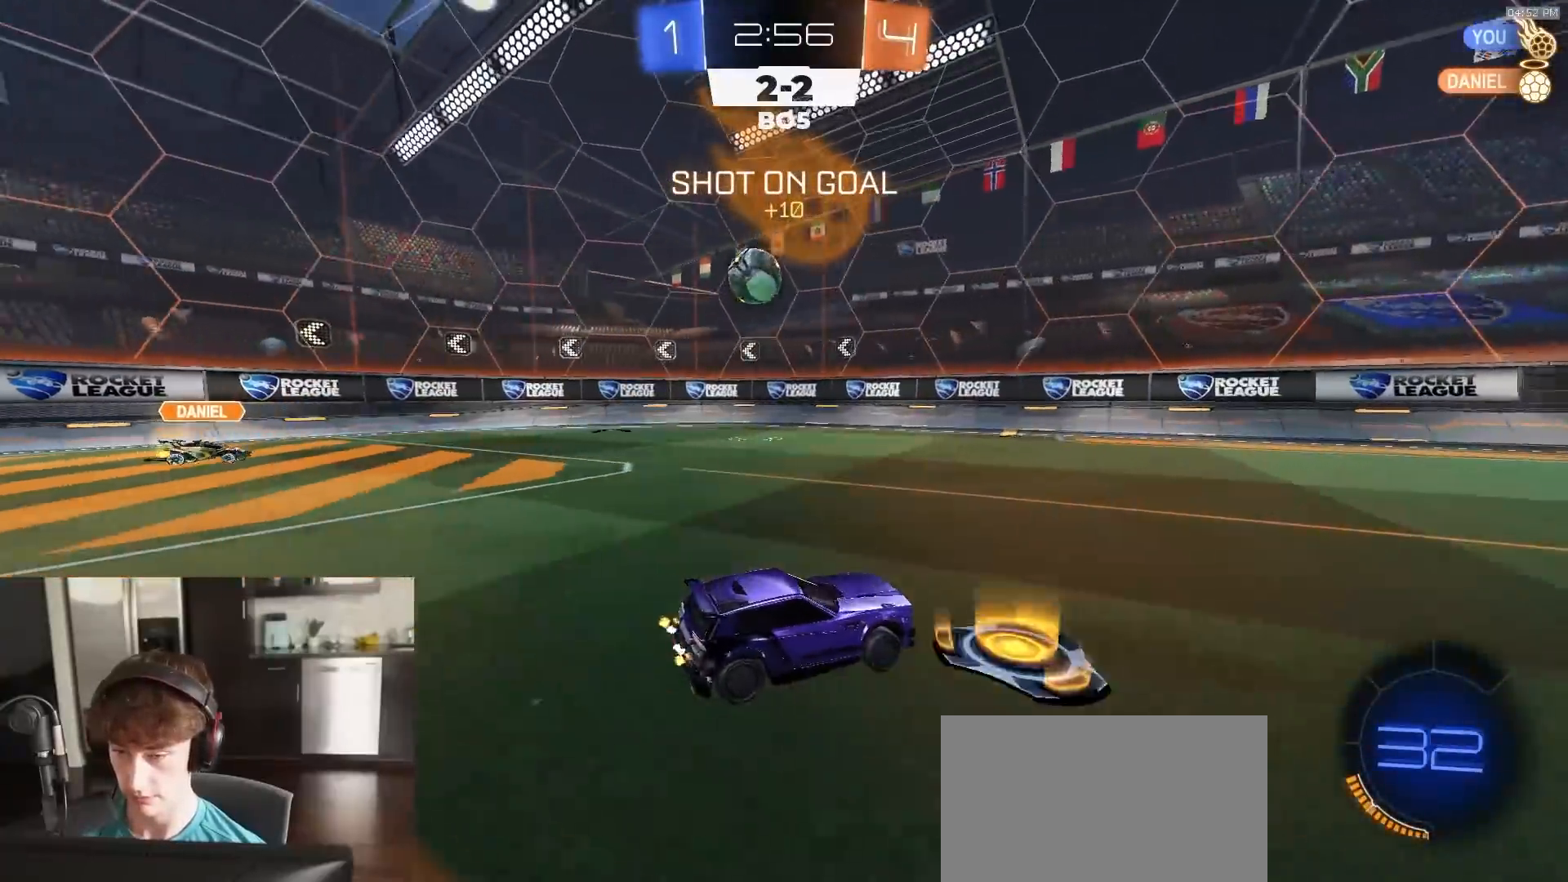
{"buttons": ["R2"], "left_stick": "center", "right_stick": "center", "events": [[67, "left_stick", "right"], [150, "left_stick", "center"]]}
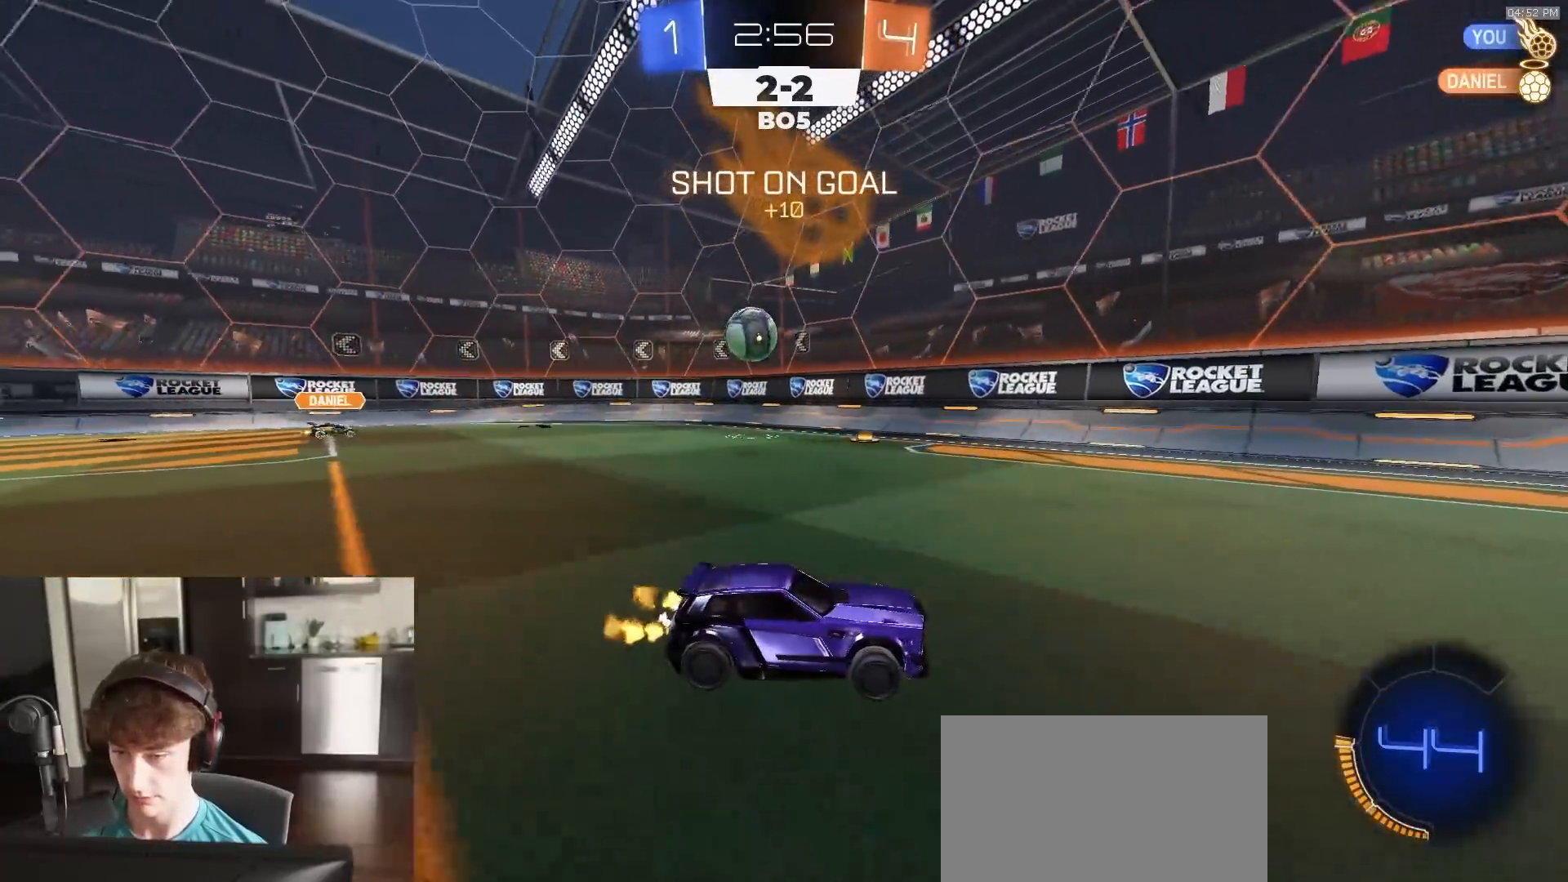
{"buttons": ["R2"], "left_stick": "left", "right_stick": "center", "events": [[67, "left_stick", "left"], [167, "L1", "down"], [433, "L1", "up"]]}
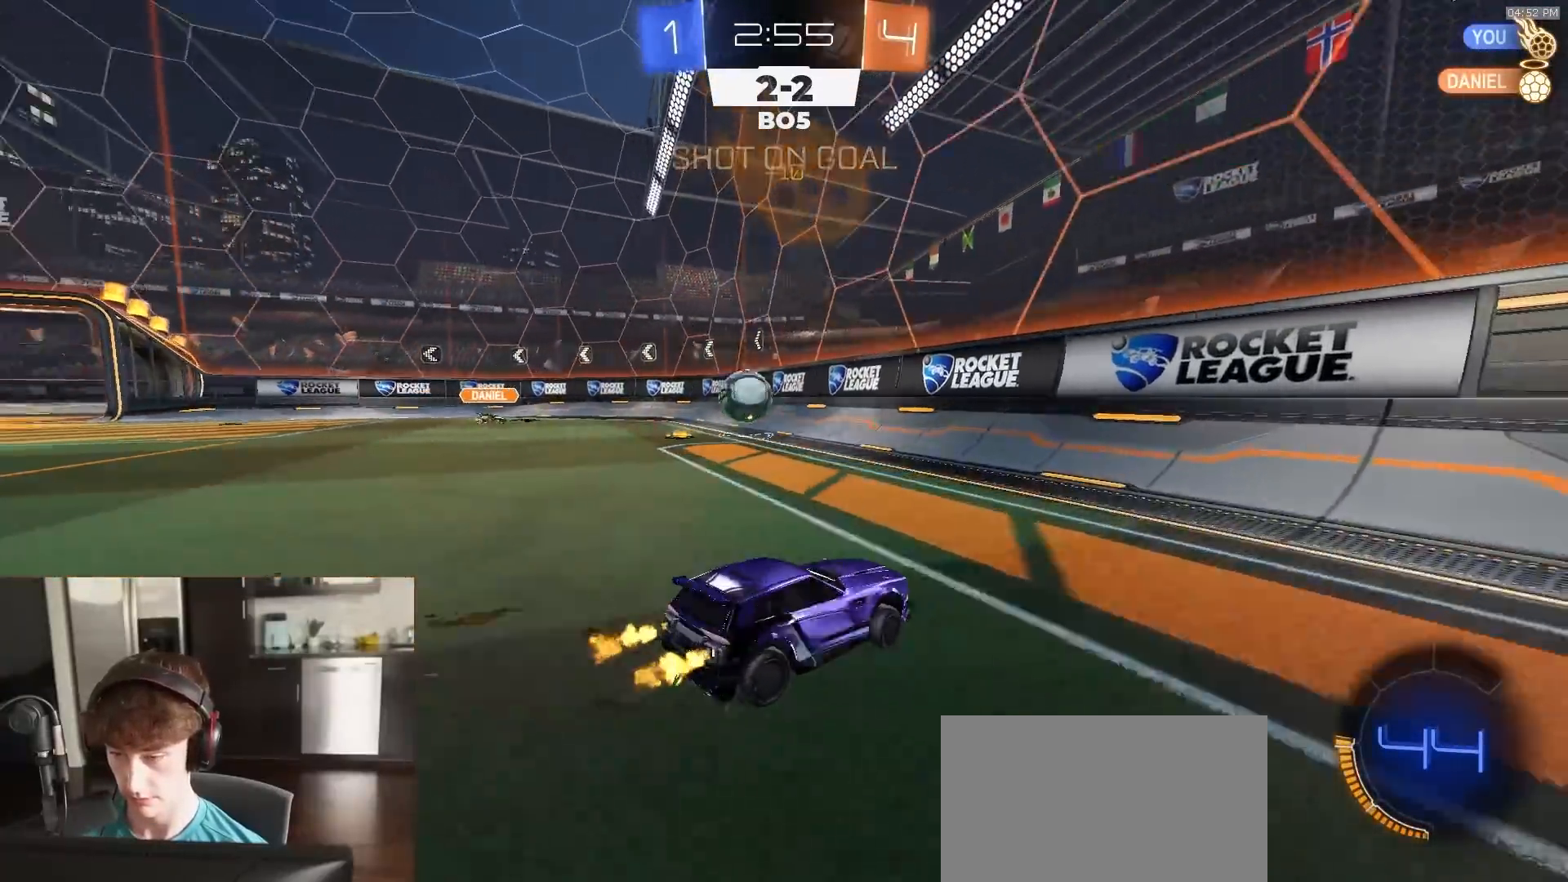
{"buttons": [], "left_stick": "left", "right_stick": "center", "events": [[133, "R2", "up"], [267, "left_stick", "center"], [333, "L2", "down"], [367, "left_stick", "left"], [417, "L2", "up"]]}
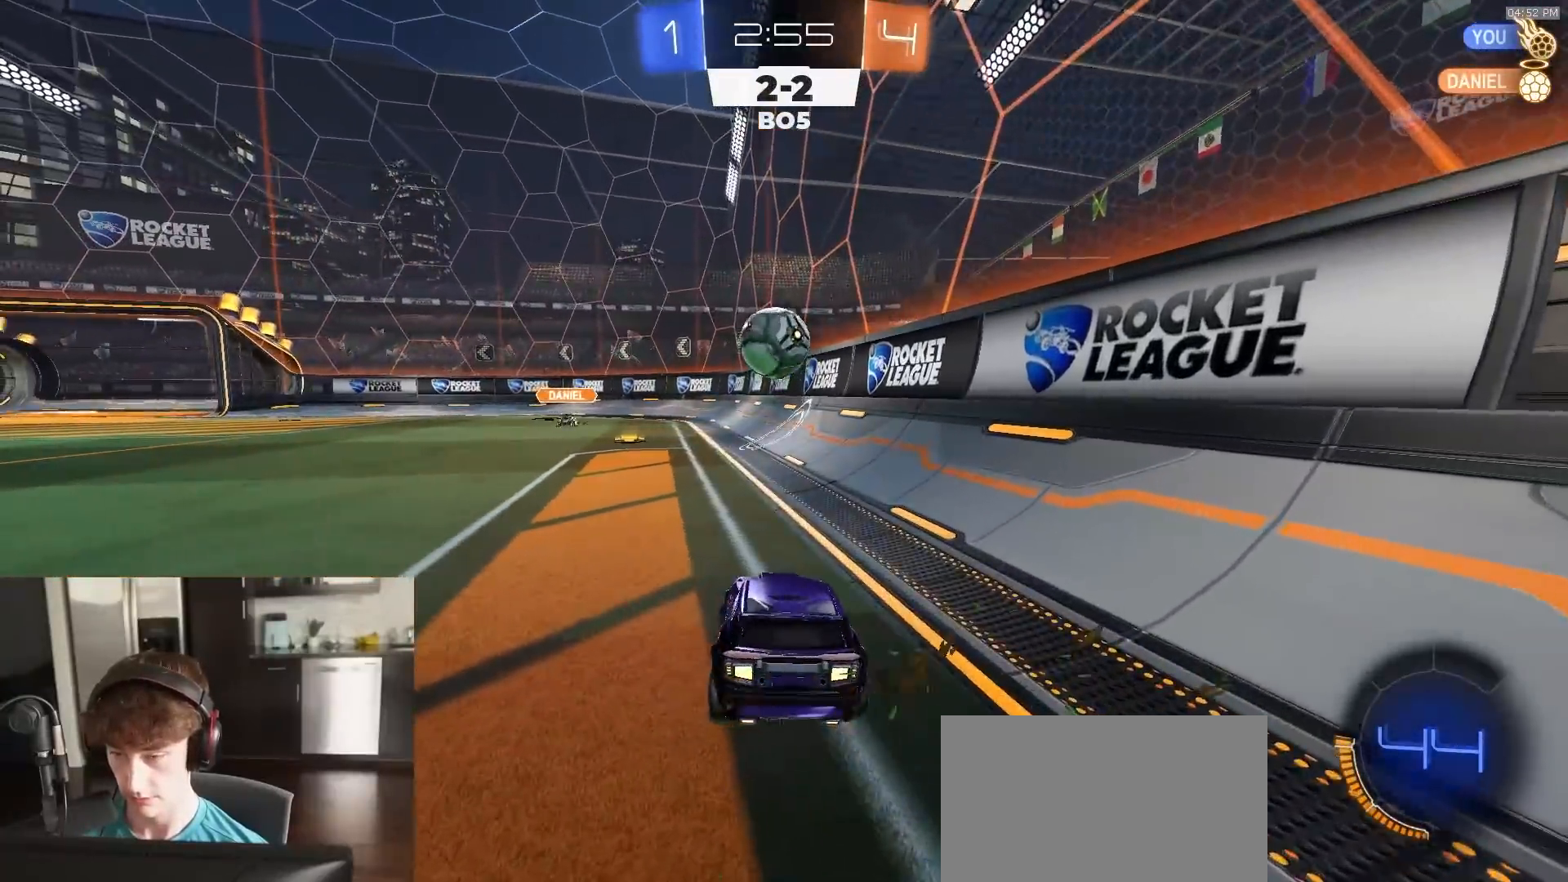
{"buttons": ["R2"], "left_stick": "center", "right_stick": "center", "events": [[17, "R2", "down"], [33, "left_stick", "center"], [233, "left_stick", "left"], [283, "left_stick", "center"]]}
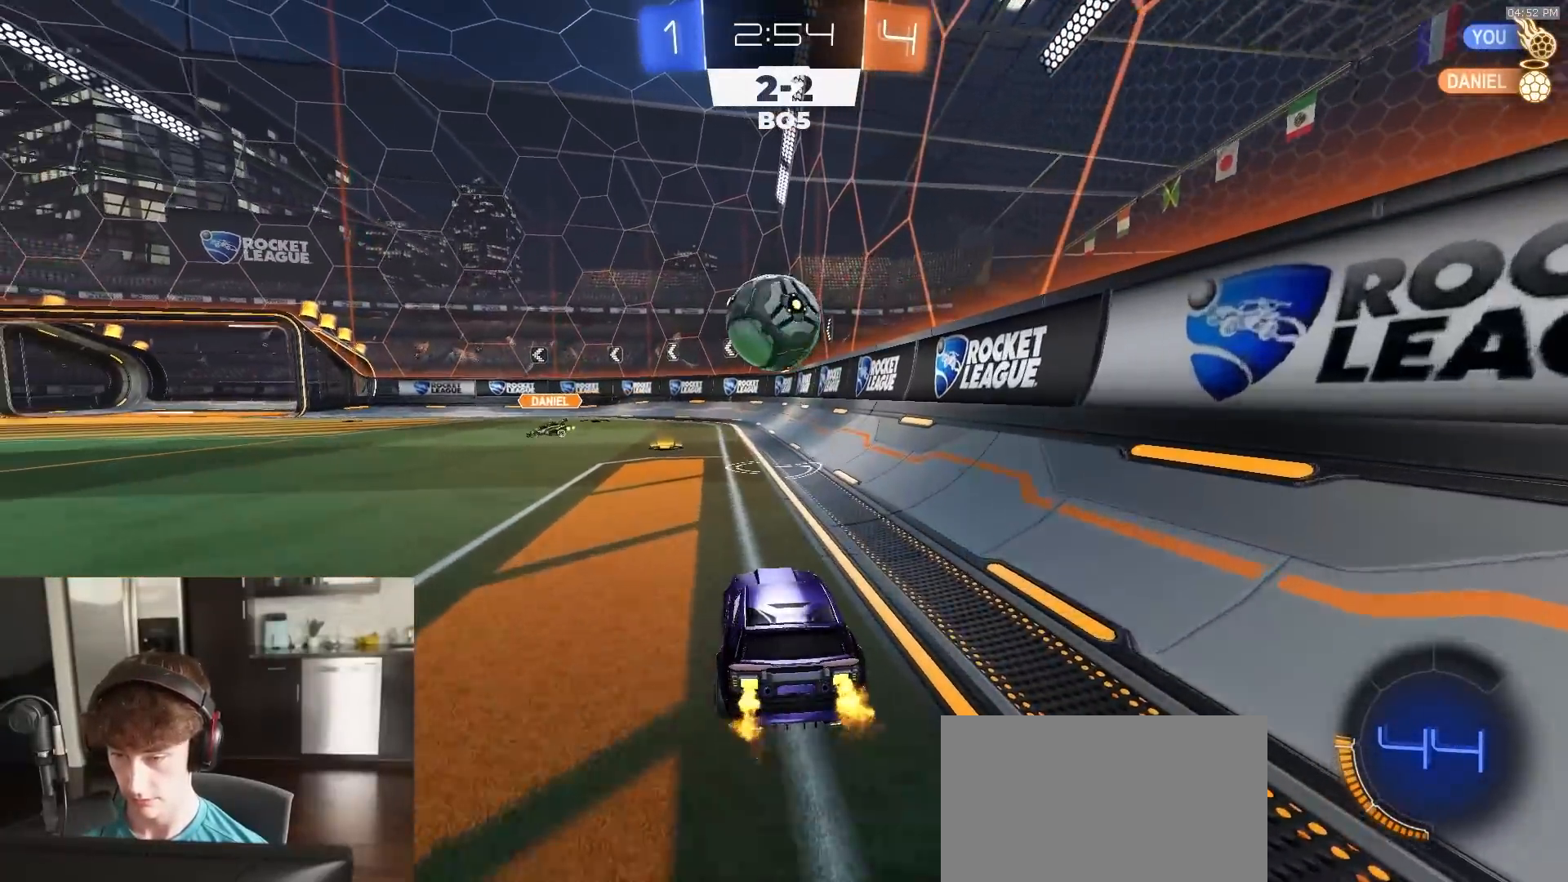
{"buttons": ["R2"], "left_stick": "left", "right_stick": "center", "events": [[33, "R1", "down"], [133, "R1", "up"], [183, "R2", "up"], [233, "R2", "down"], [283, "TRIANGLE", "down"], [367, "TRIANGLE", "up"], [417, "left_stick", "left"]]}
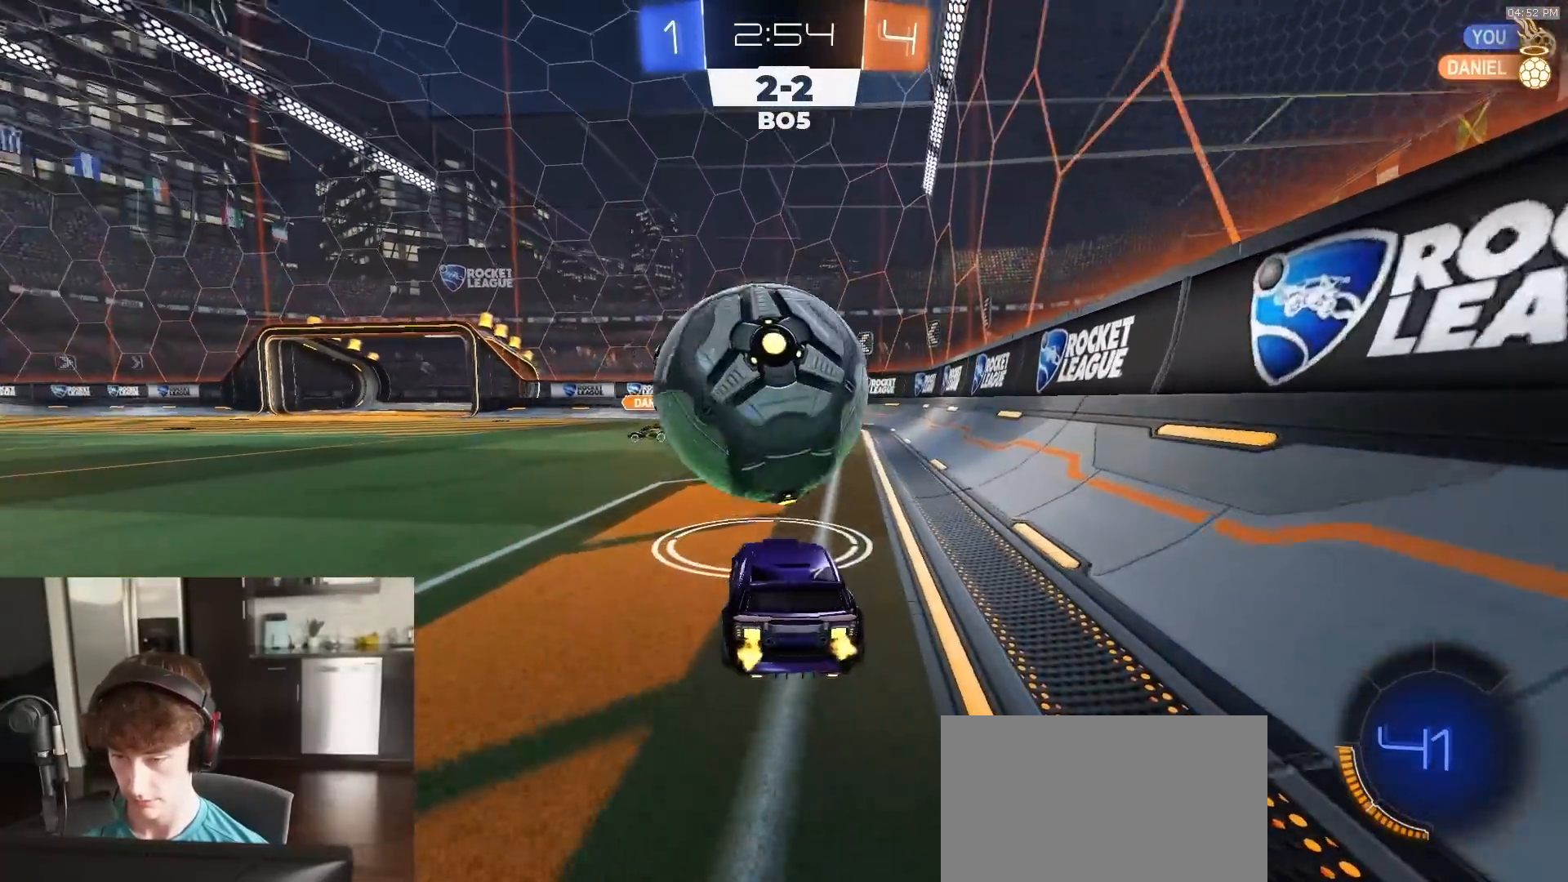
{"buttons": ["R1", "R2"], "left_stick": "up-left", "right_stick": "center", "events": [[17, "left_stick", "center"], [33, "R1", "down"], [150, "left_stick", "left"], [167, "R1", "up"], [200, "CROSS", "down"], [267, "L1", "down"], [283, "left_stick", "down-right"], [367, "R1", "down"], [417, "L1", "up"], [467, "CROSS", "up"], [483, "left_stick", "up-left"]]}
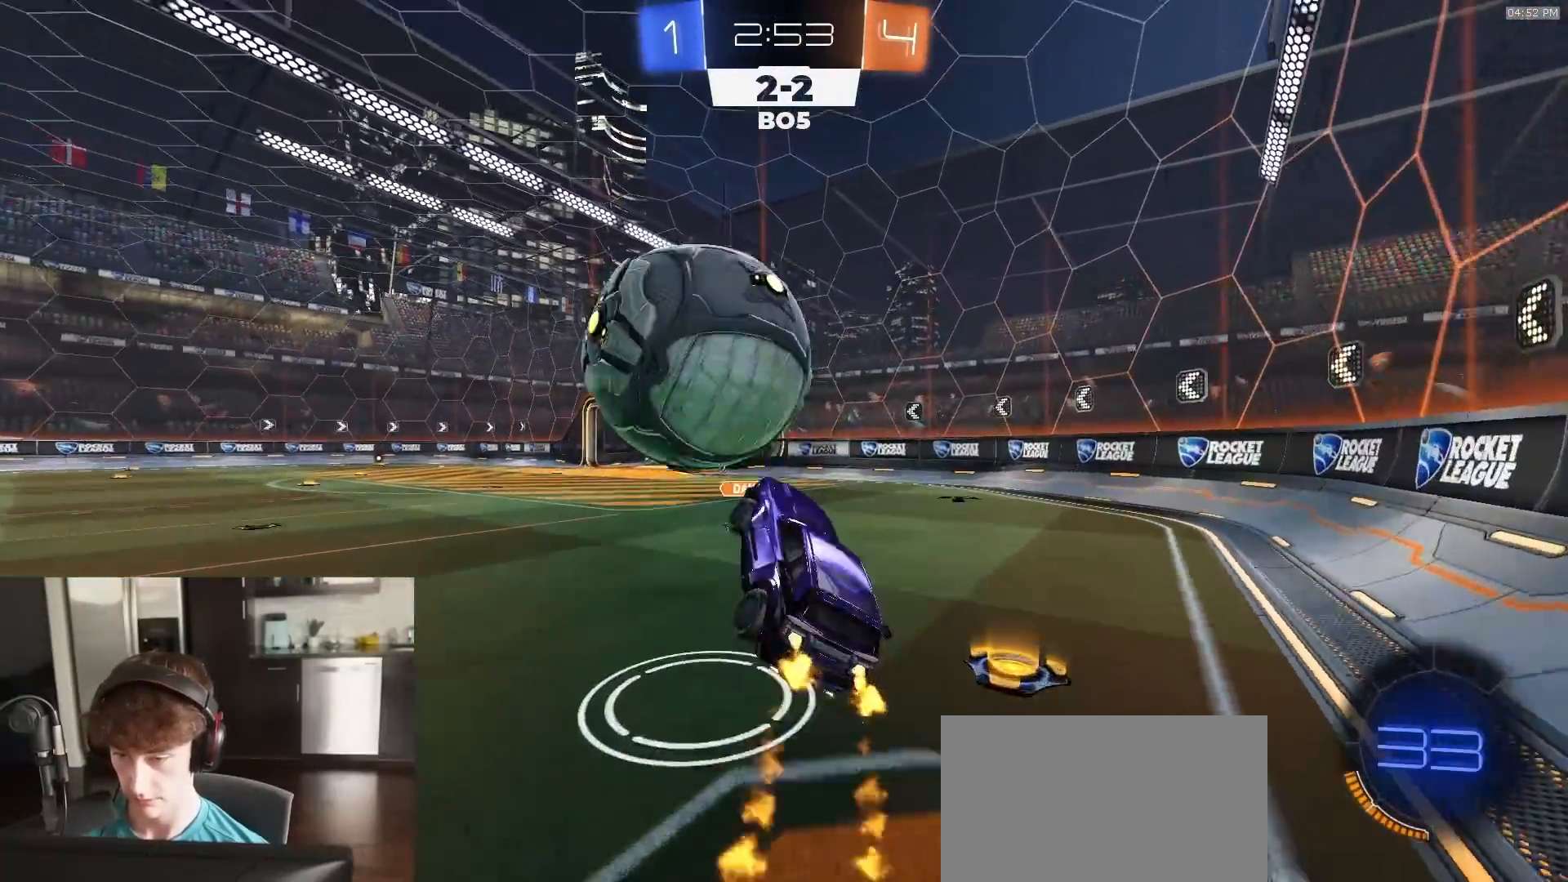
{"buttons": ["R1", "R2"], "left_stick": "down-right", "right_stick": "center", "events": [[17, "CROSS", "down"], [67, "L3", "down"], [83, "R1", "up"], [83, "left_stick", "left"], [100, "CROSS", "up"], [150, "R2", "up"], [167, "L3", "up"], [183, "left_stick", "down-left"], [233, "R2", "down"], [300, "left_stick", "down"], [350, "R1", "down"], [417, "left_stick", "down-right"]]}
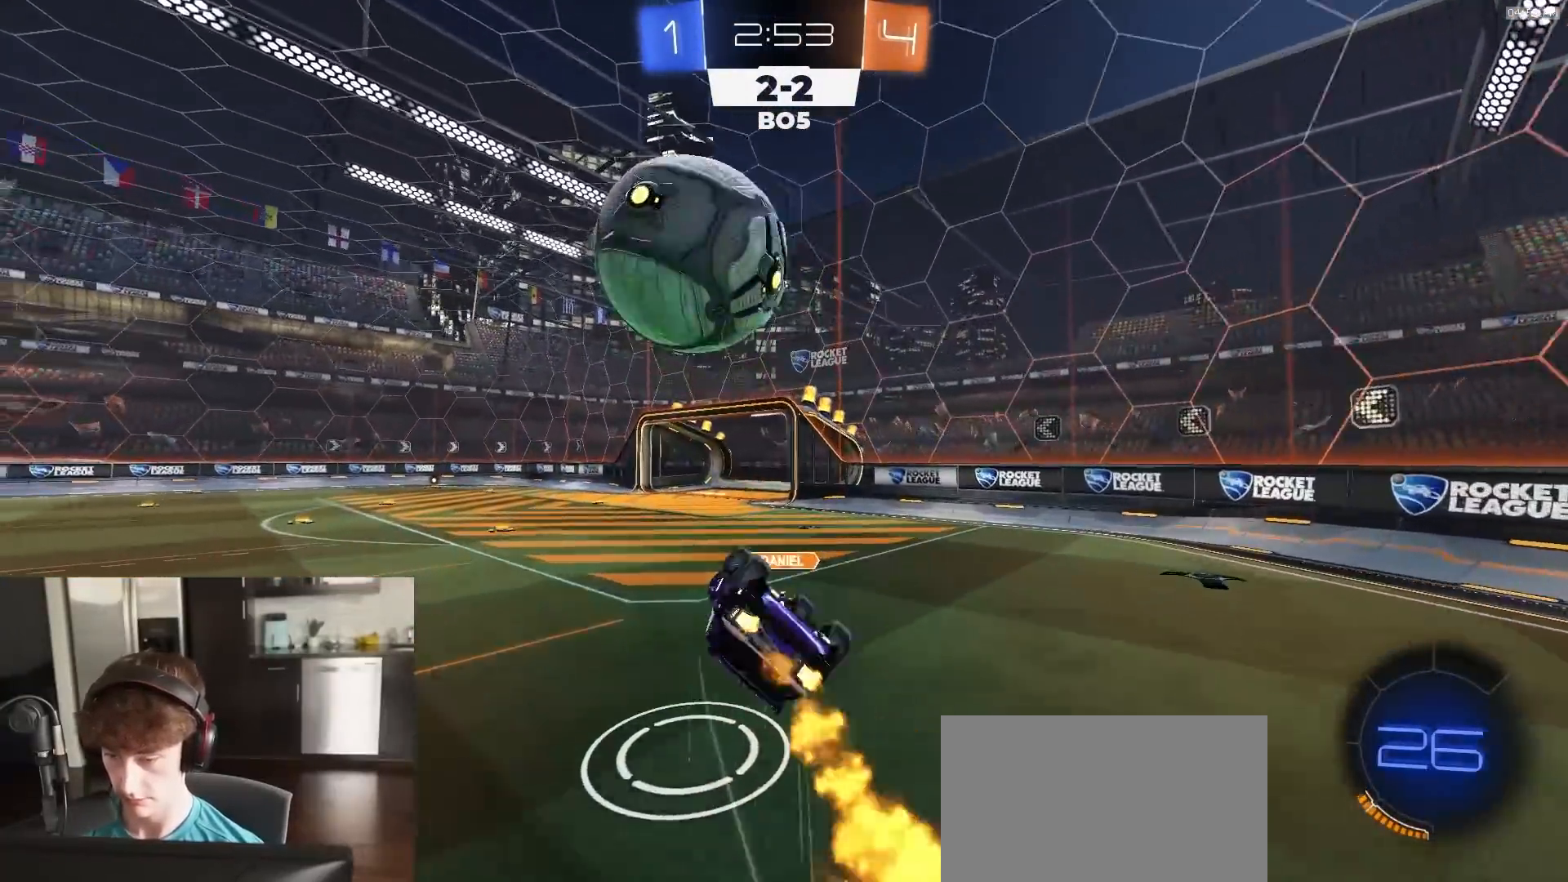
{"buttons": ["R1", "R2"], "left_stick": "right", "right_stick": "center", "events": [[33, "left_stick", "up-right"], [150, "SQUARE", "down"], [167, "left_stick", "up-left"], [233, "left_stick", "down-left"], [317, "left_stick", "down-right"], [433, "left_stick", "right"], [450, "SQUARE", "up"]]}
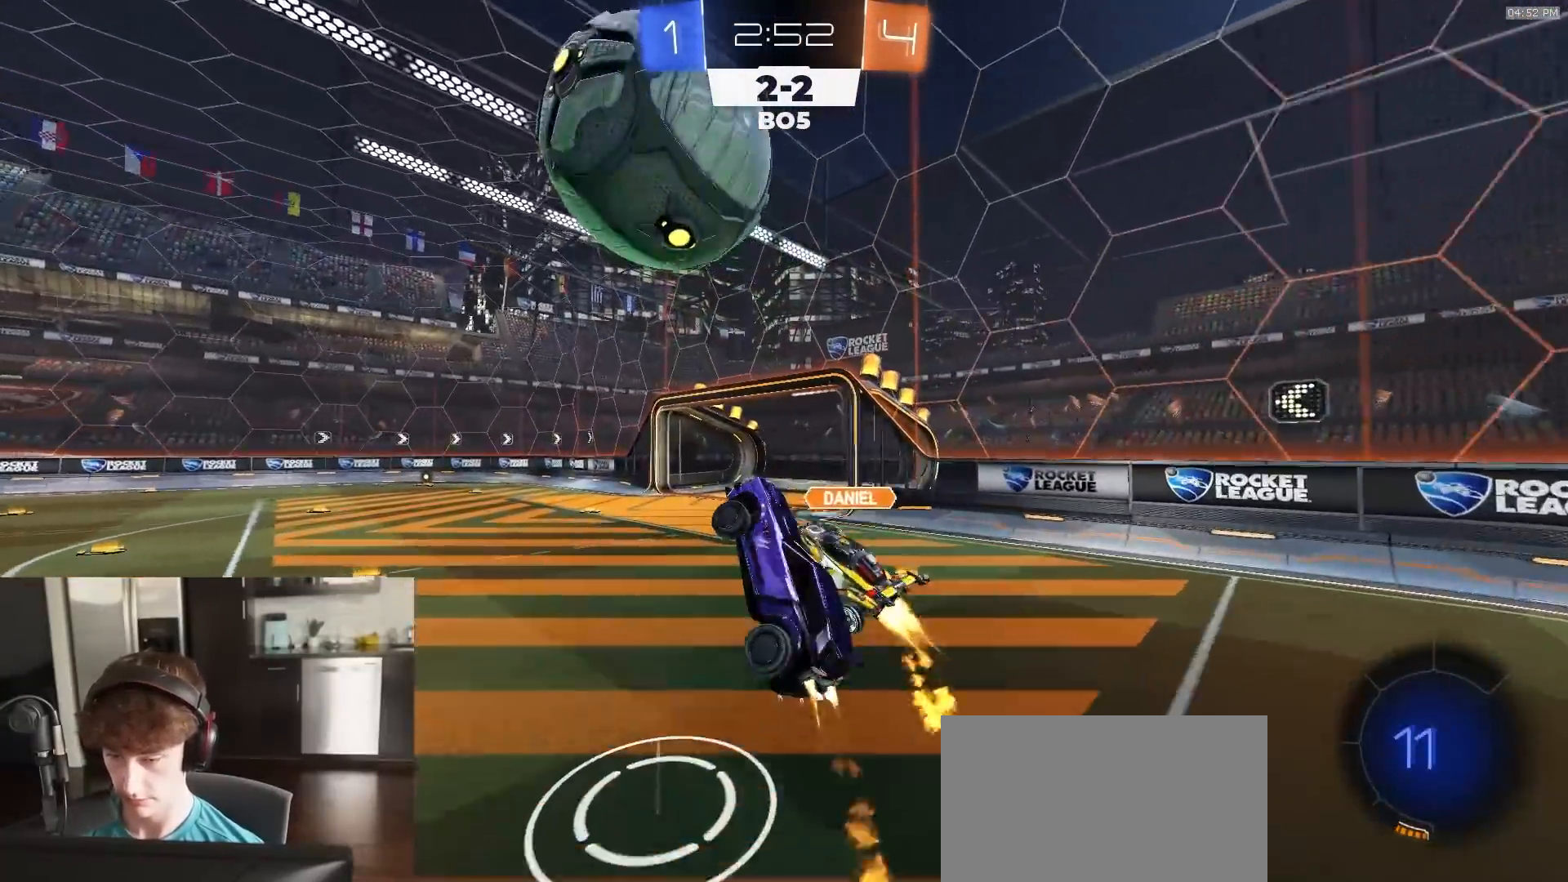
{"buttons": [], "left_stick": "right", "right_stick": "center", "events": [[150, "R1", "up"], [150, "left_stick", "up"], [233, "left_stick", "up-left"], [333, "left_stick", "center"], [467, "left_stick", "right"], [483, "R2", "up"]]}
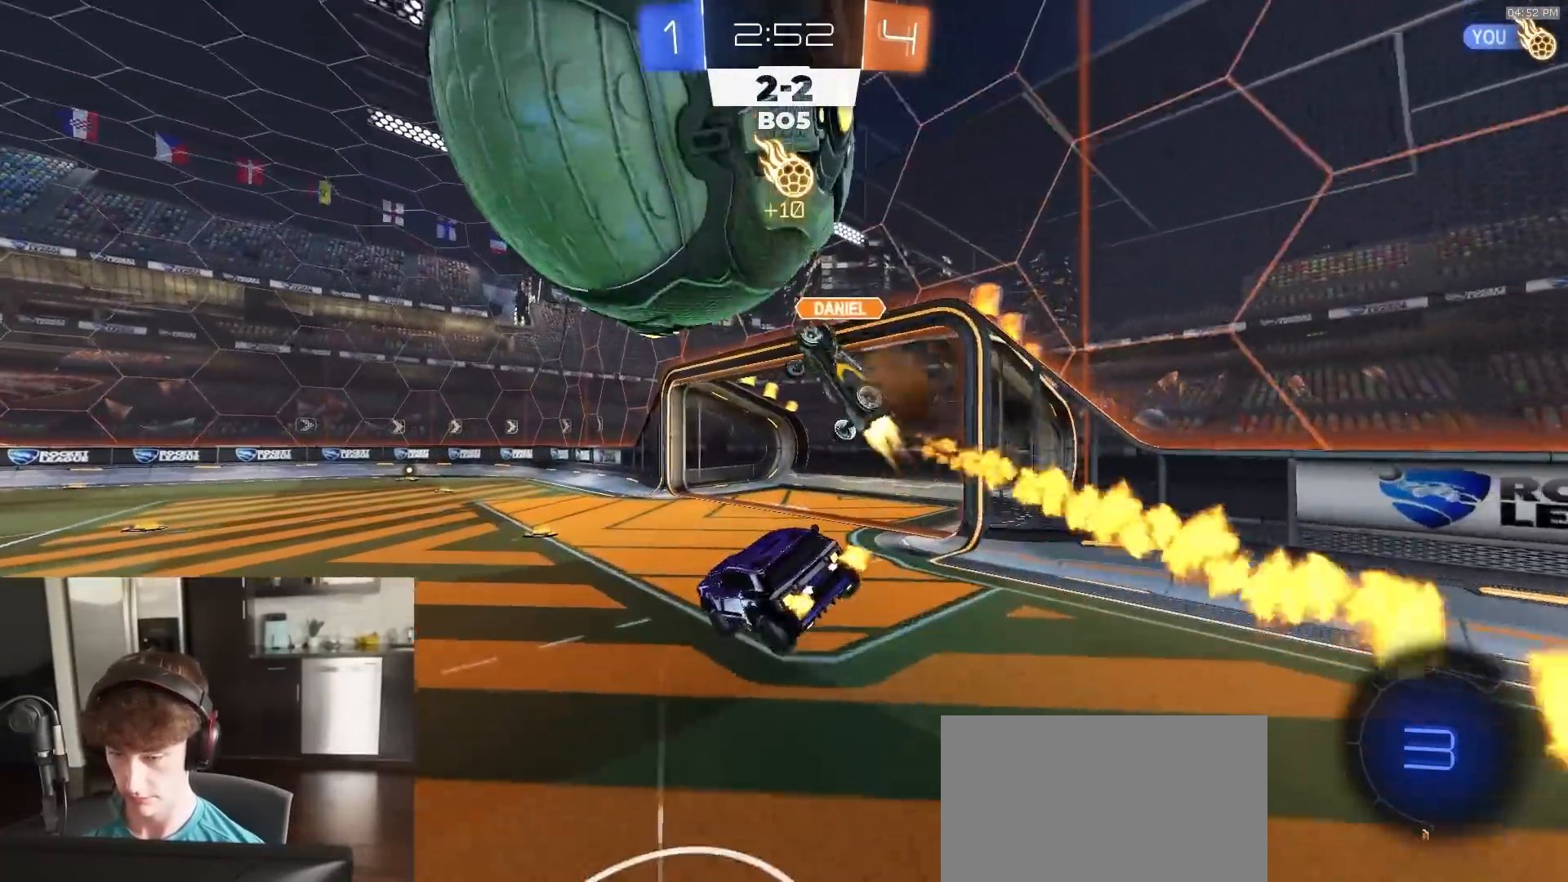
{"buttons": ["R2"], "left_stick": "left", "right_stick": "center", "events": [[50, "L1", "down"], [50, "R2", "down"], [50, "left_stick", "down-right"], [150, "L1", "up"], [317, "left_stick", "center"], [383, "left_stick", "left"]]}
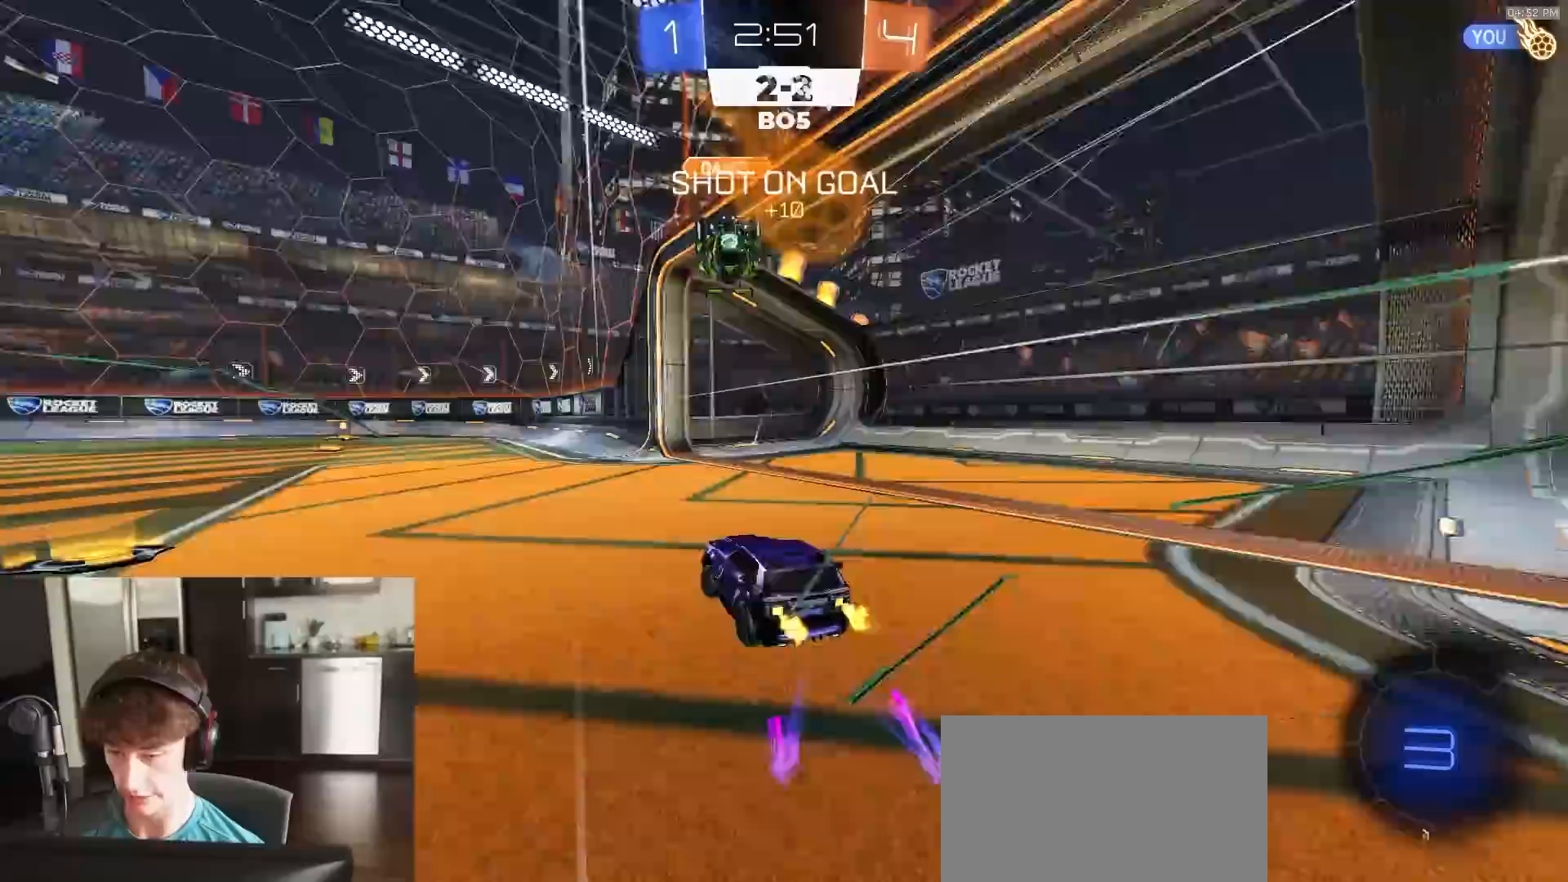
{"buttons": ["SQUARE", "TRIANGLE", "R1", "R2"], "left_stick": "down-left", "right_stick": "center", "events": [[233, "CROSS", "down"], [283, "CROSS", "up"], [300, "CROSS", "down"], [300, "L1", "down"], [350, "L1", "up"], [367, "CROSS", "up"], [367, "left_stick", "down-left"], [383, "TRIANGLE", "down"], [467, "SQUARE", "down"], [500, "R1", "down"]]}
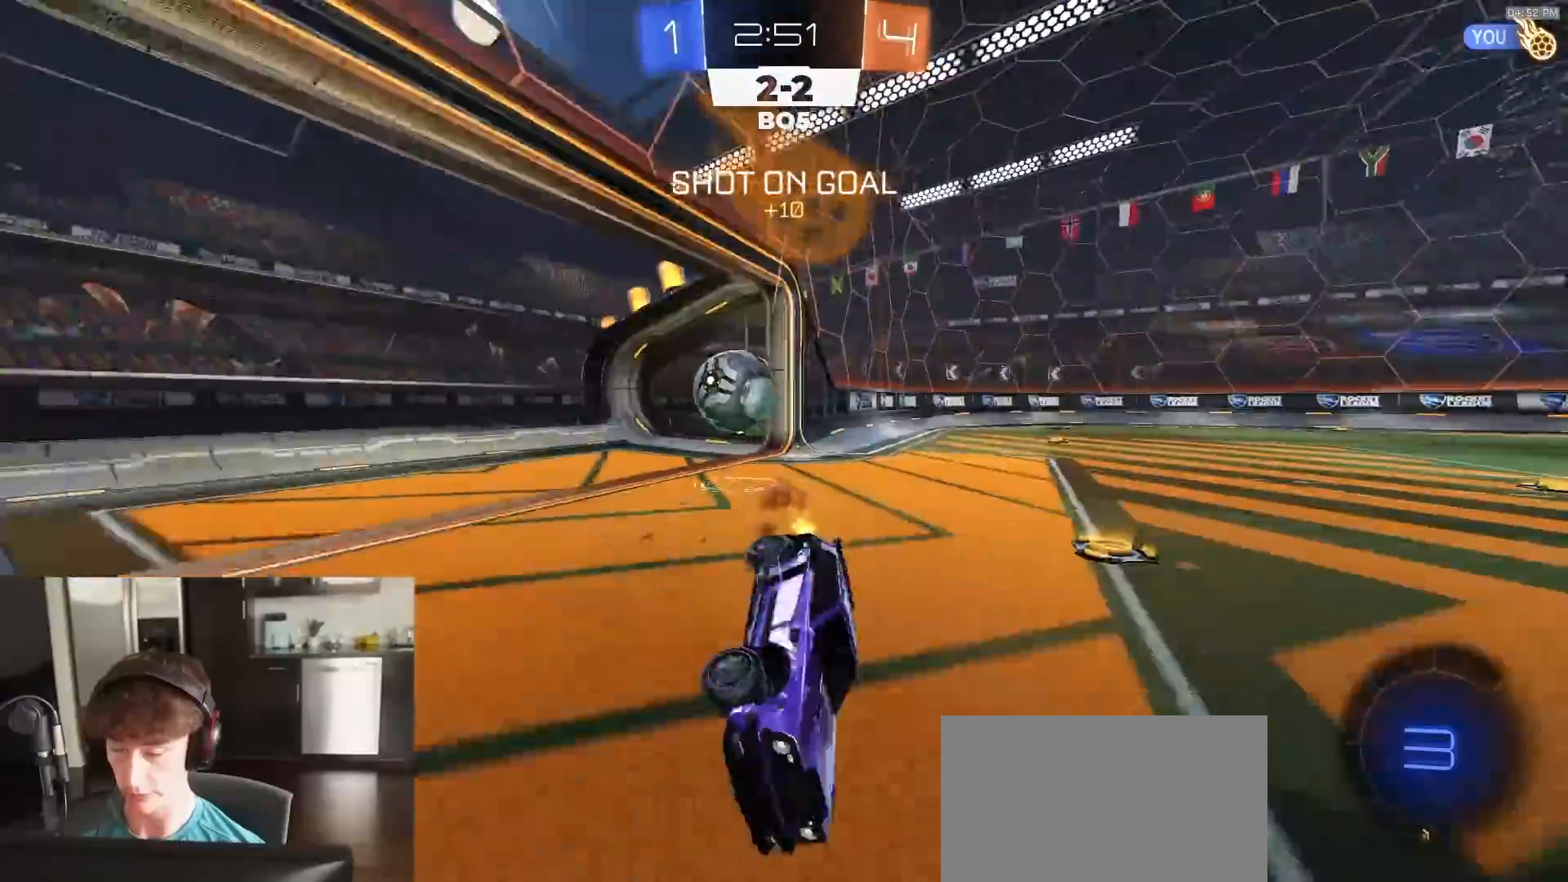
{"buttons": ["SQUARE", "R2"], "left_stick": "down-left", "right_stick": "center", "events": [[67, "TRIANGLE", "up"], [350, "R1", "up"], [383, "TRIANGLE", "down"], [500, "TRIANGLE", "up"]]}
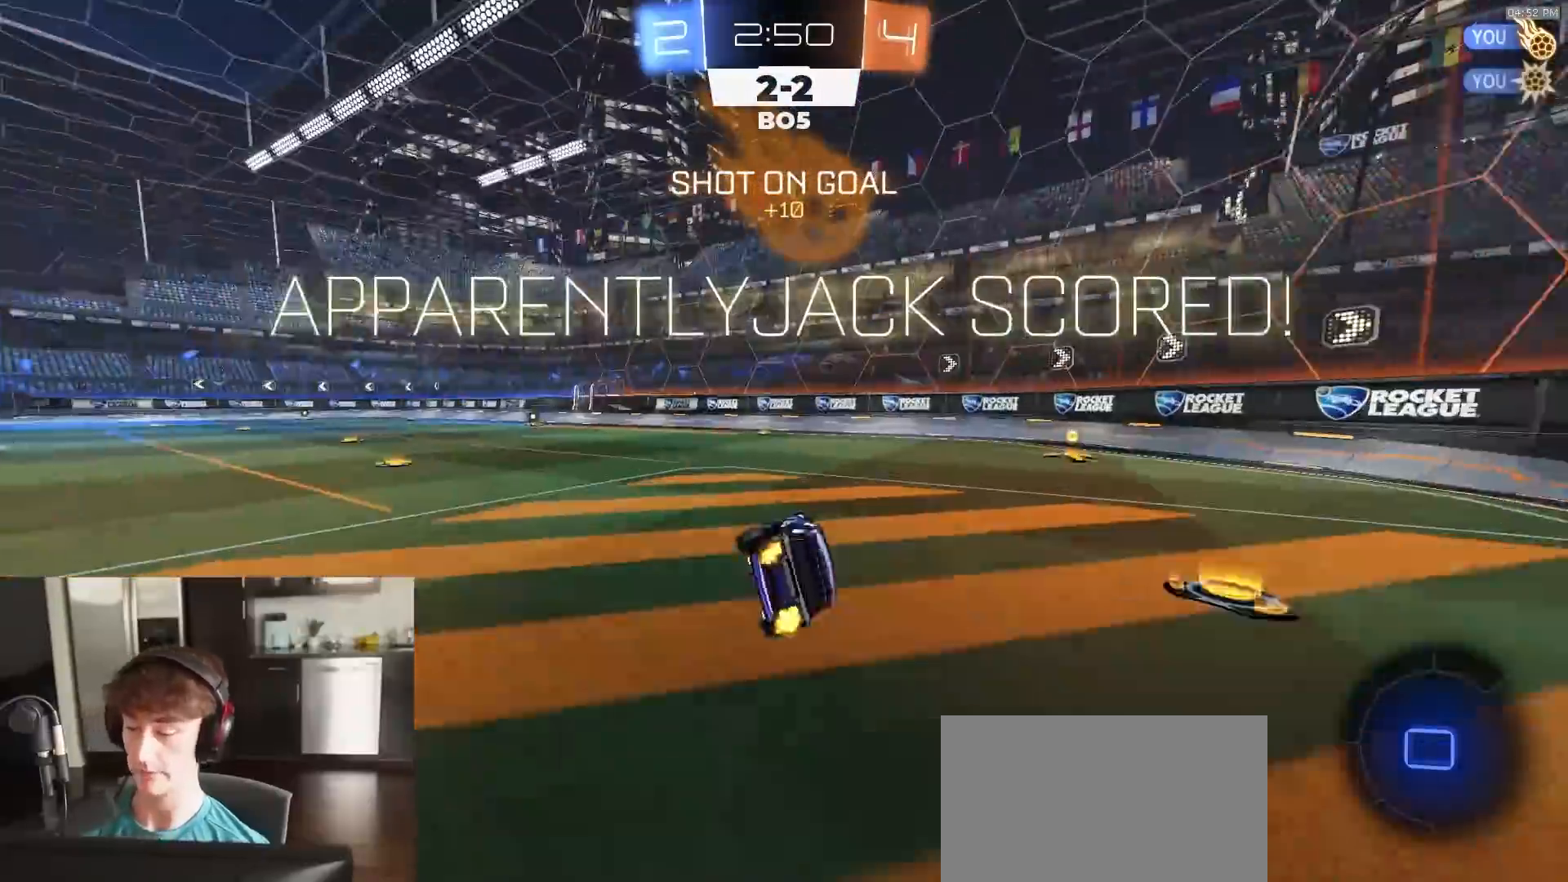
{"buttons": ["R2"], "left_stick": "center", "right_stick": "center", "events": [[50, "left_stick", "center"], [267, "SQUARE", "up"]]}
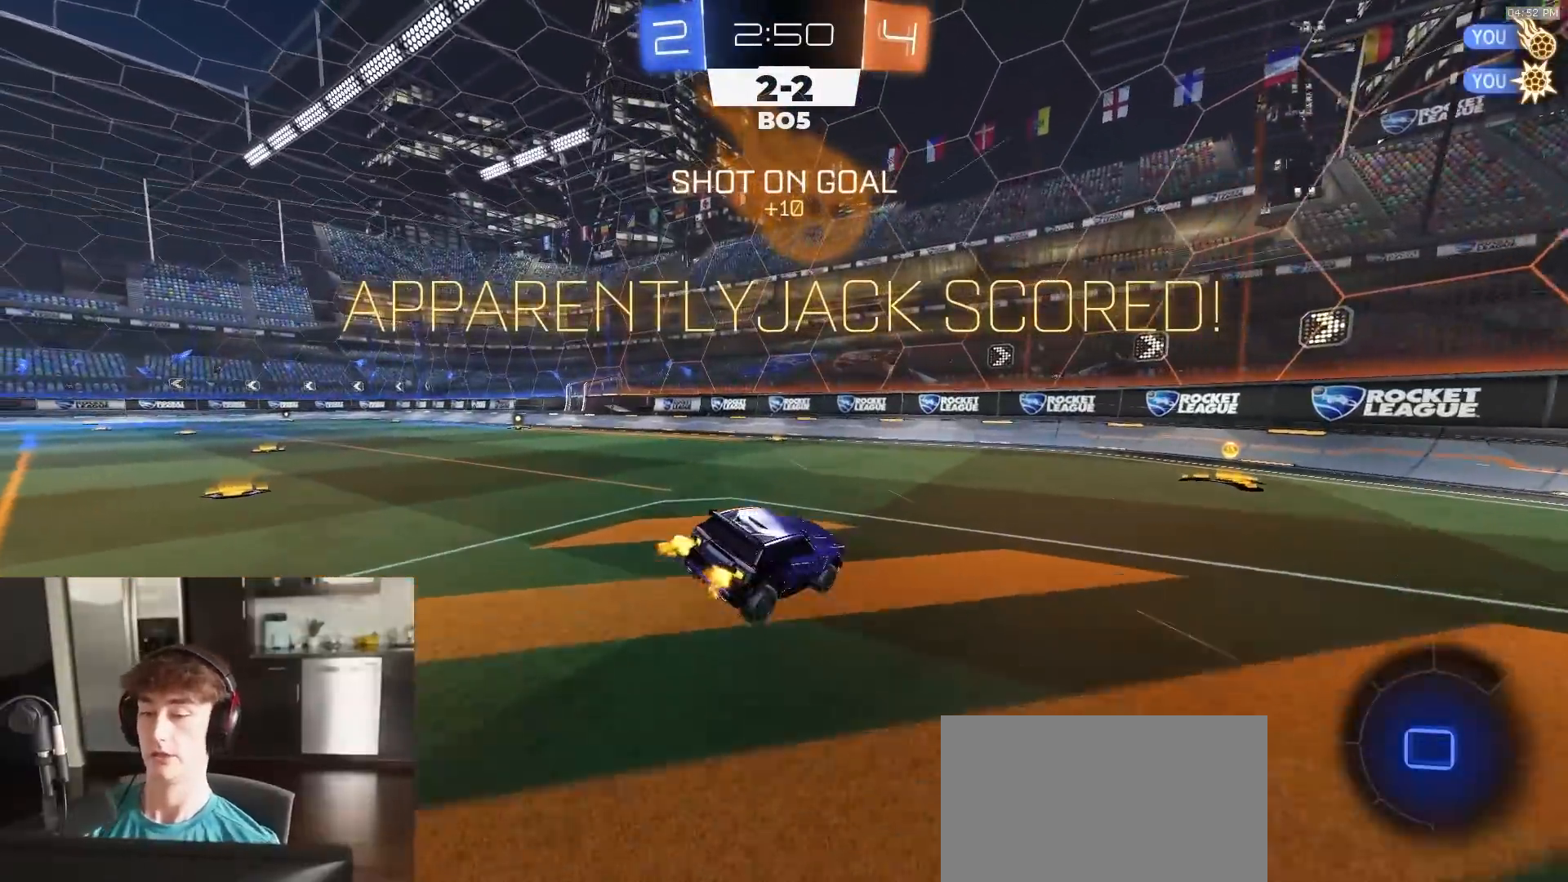
{"buttons": ["L1", "R2"], "left_stick": "up-left", "right_stick": "center", "events": [[400, "L1", "down"], [450, "left_stick", "up-left"]]}
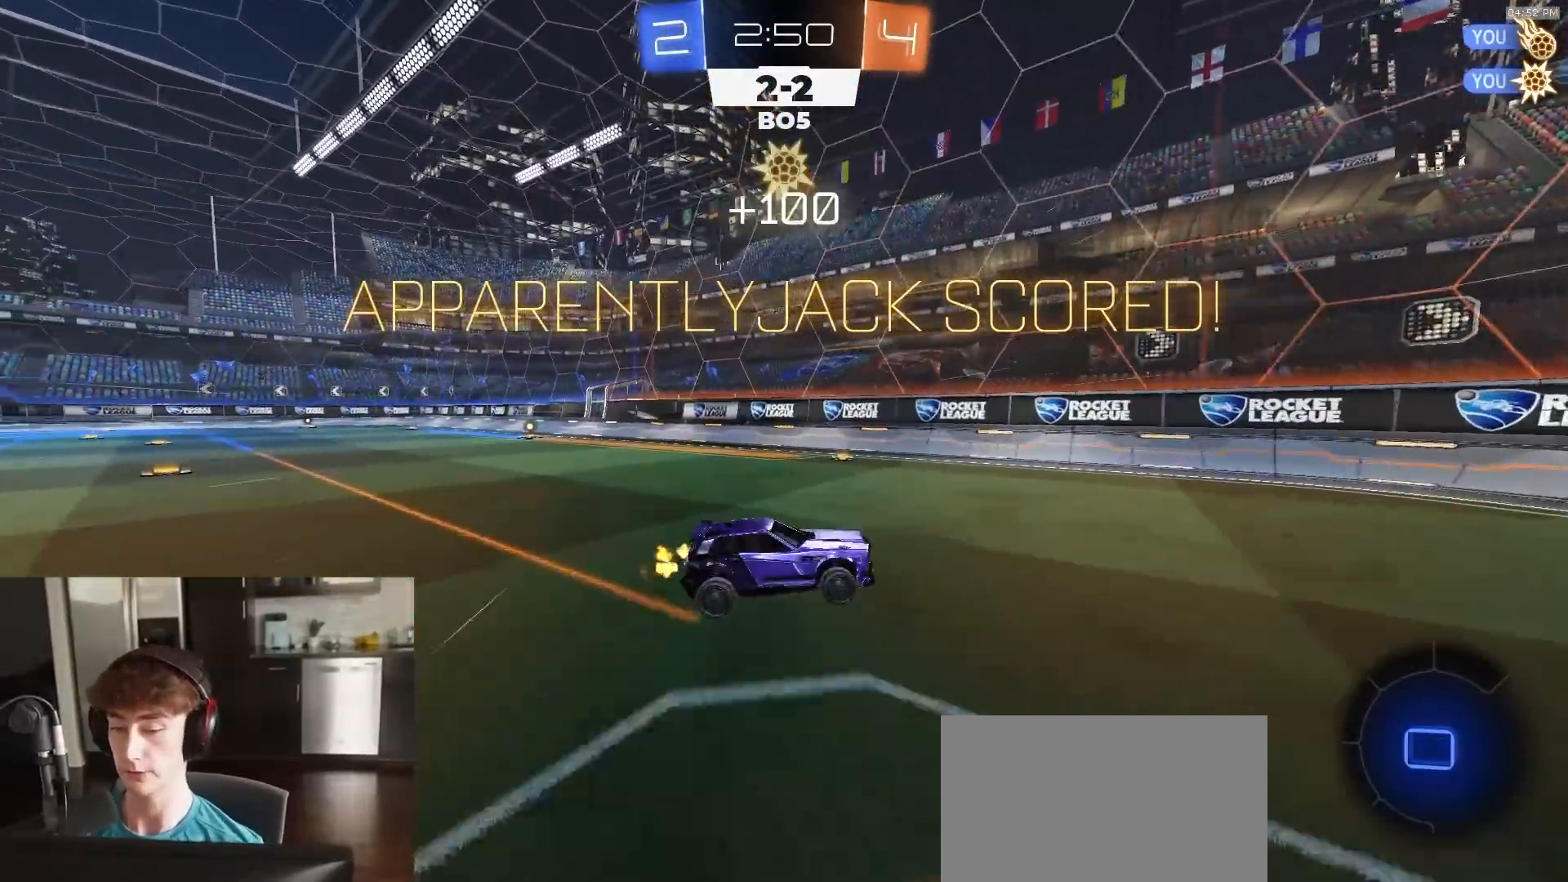
{"buttons": ["CROSS", "L2"], "left_stick": "down-right", "right_stick": "center", "events": [[83, "left_stick", "center"], [183, "R2", "up"], [283, "L2", "down"], [367, "L1", "up"], [383, "CROSS", "down"], [433, "CROSS", "up"], [433, "left_stick", "down-right"], [500, "CROSS", "down"]]}
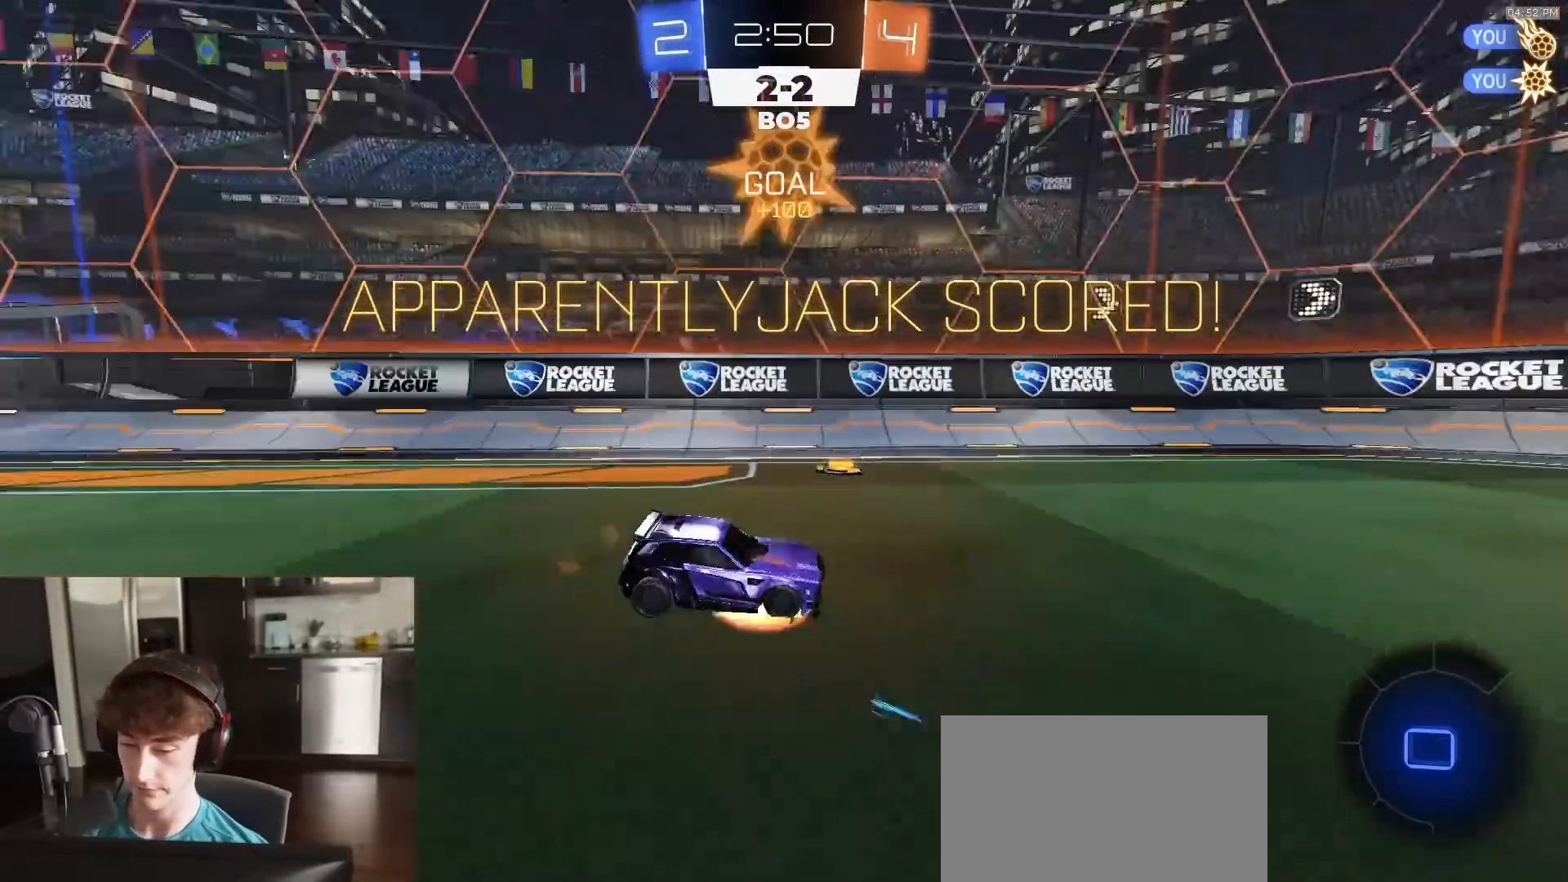
{"buttons": ["CIRCLE", "L1", "R1", "R2"], "left_stick": "left", "right_stick": "center", "events": [[50, "CROSS", "up"], [100, "R2", "down"], [117, "CROSS", "down"], [167, "left_stick", "down"], [233, "CROSS", "up"], [350, "L2", "up"], [417, "left_stick", "left"], [433, "CIRCLE", "down"], [467, "L1", "down"], [467, "R1", "down"]]}
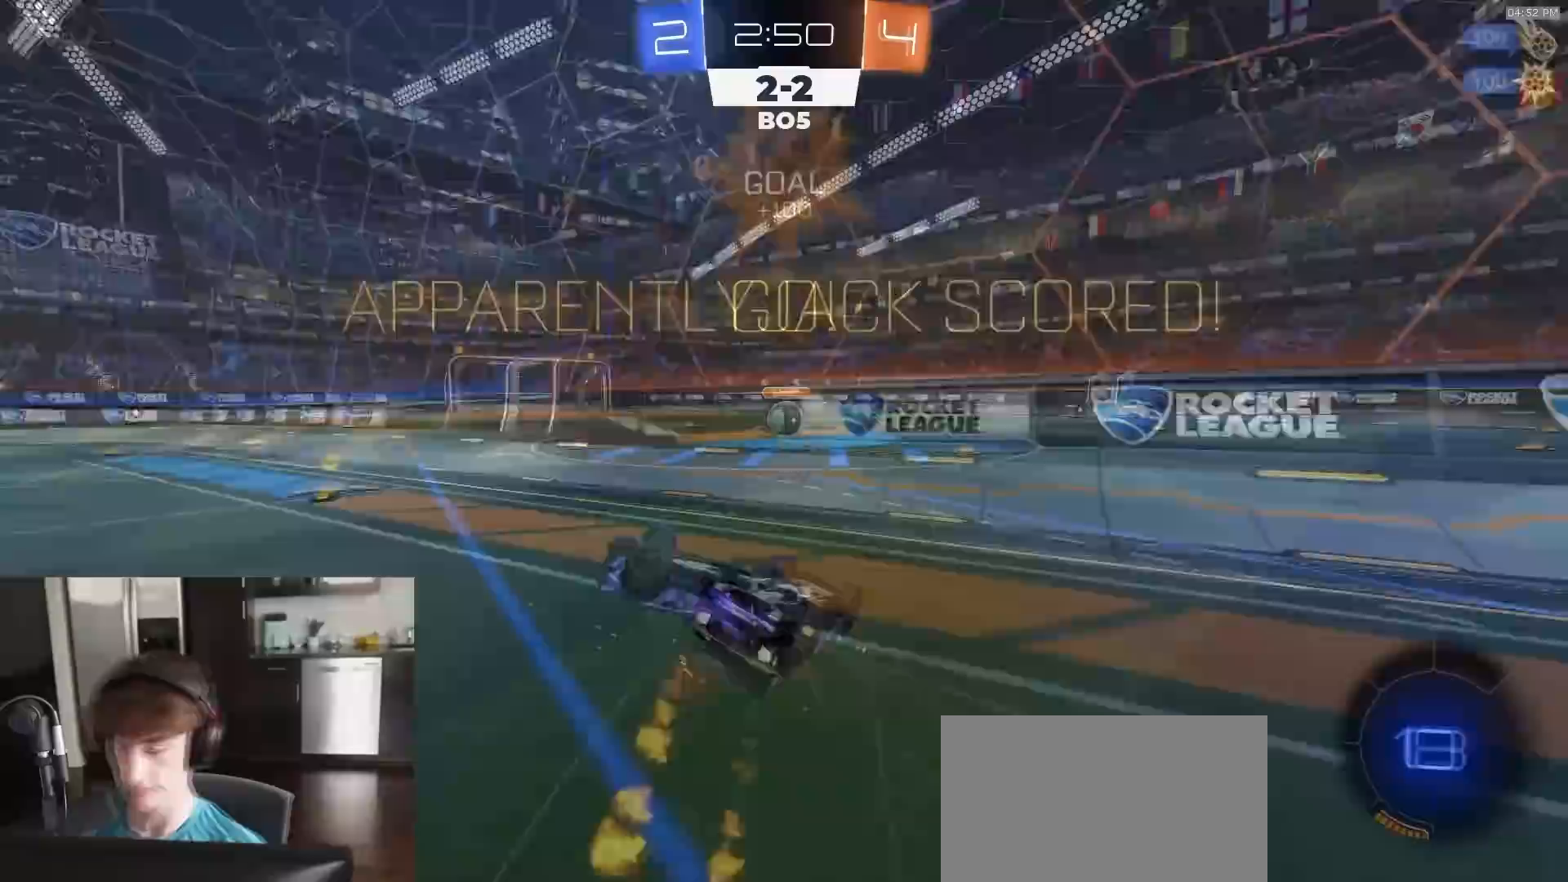
{"buttons": ["R1", "R2"], "left_stick": "center", "right_stick": "center", "events": [[50, "left_stick", "down-left"], [67, "CIRCLE", "up"], [267, "L3", "down"], [267, "left_stick", "left"], [433, "L3", "up"], [450, "L1", "up"], [483, "left_stick", "center"]]}
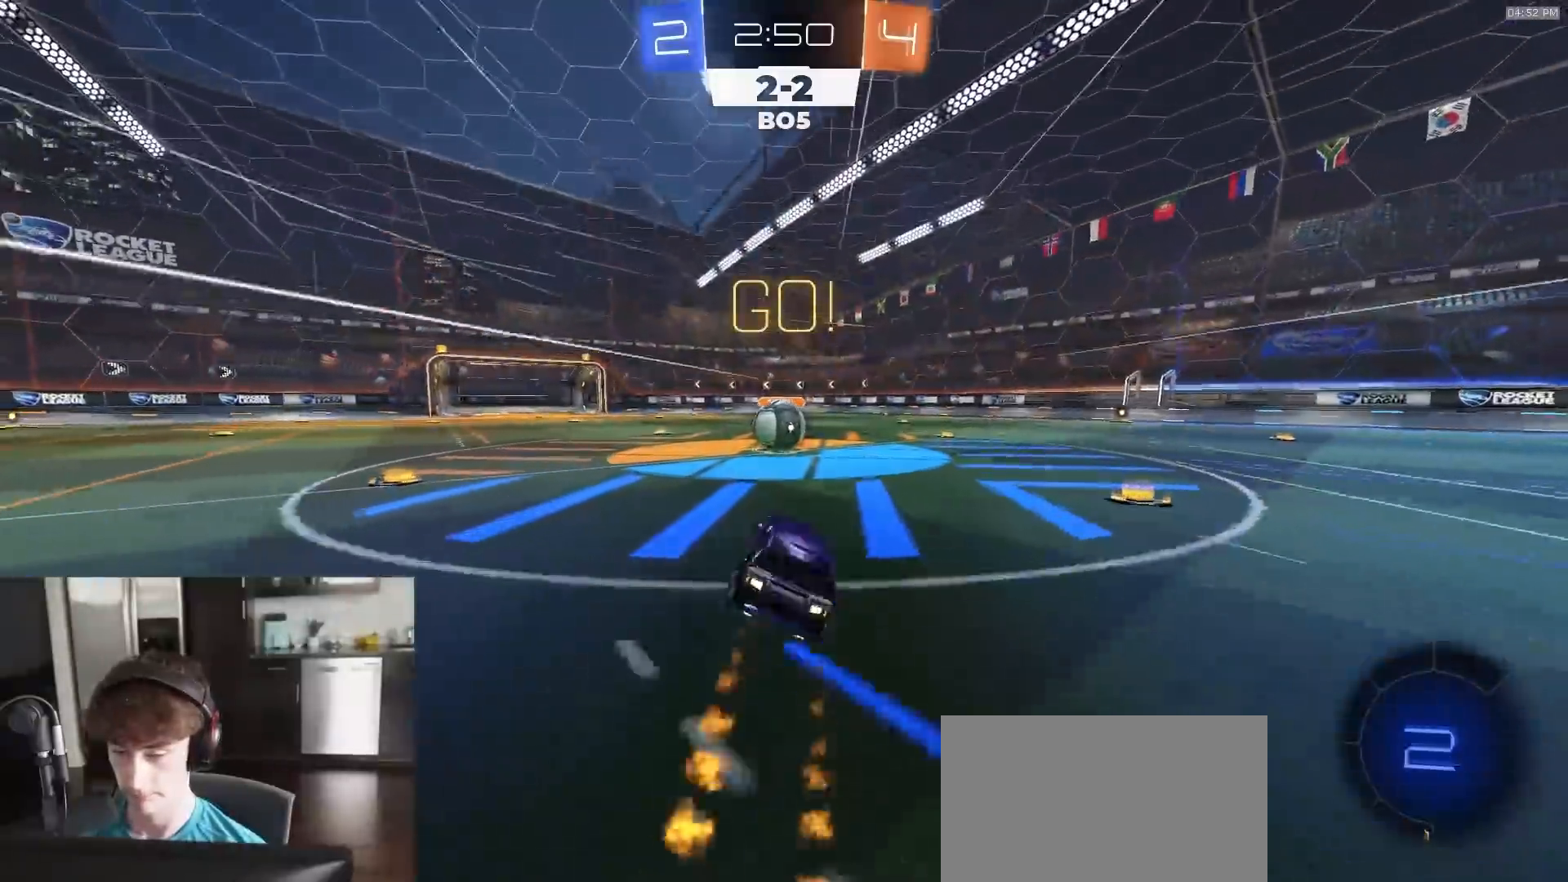
{"buttons": ["R1", "R2"], "left_stick": "up-right", "right_stick": "center", "events": [[17, "R1", "up"], [217, "left_stick", "left"], [300, "R1", "down"], [300, "left_stick", "center"], [333, "CROSS", "down"], [417, "CROSS", "up"], [450, "left_stick", "up-right"]]}
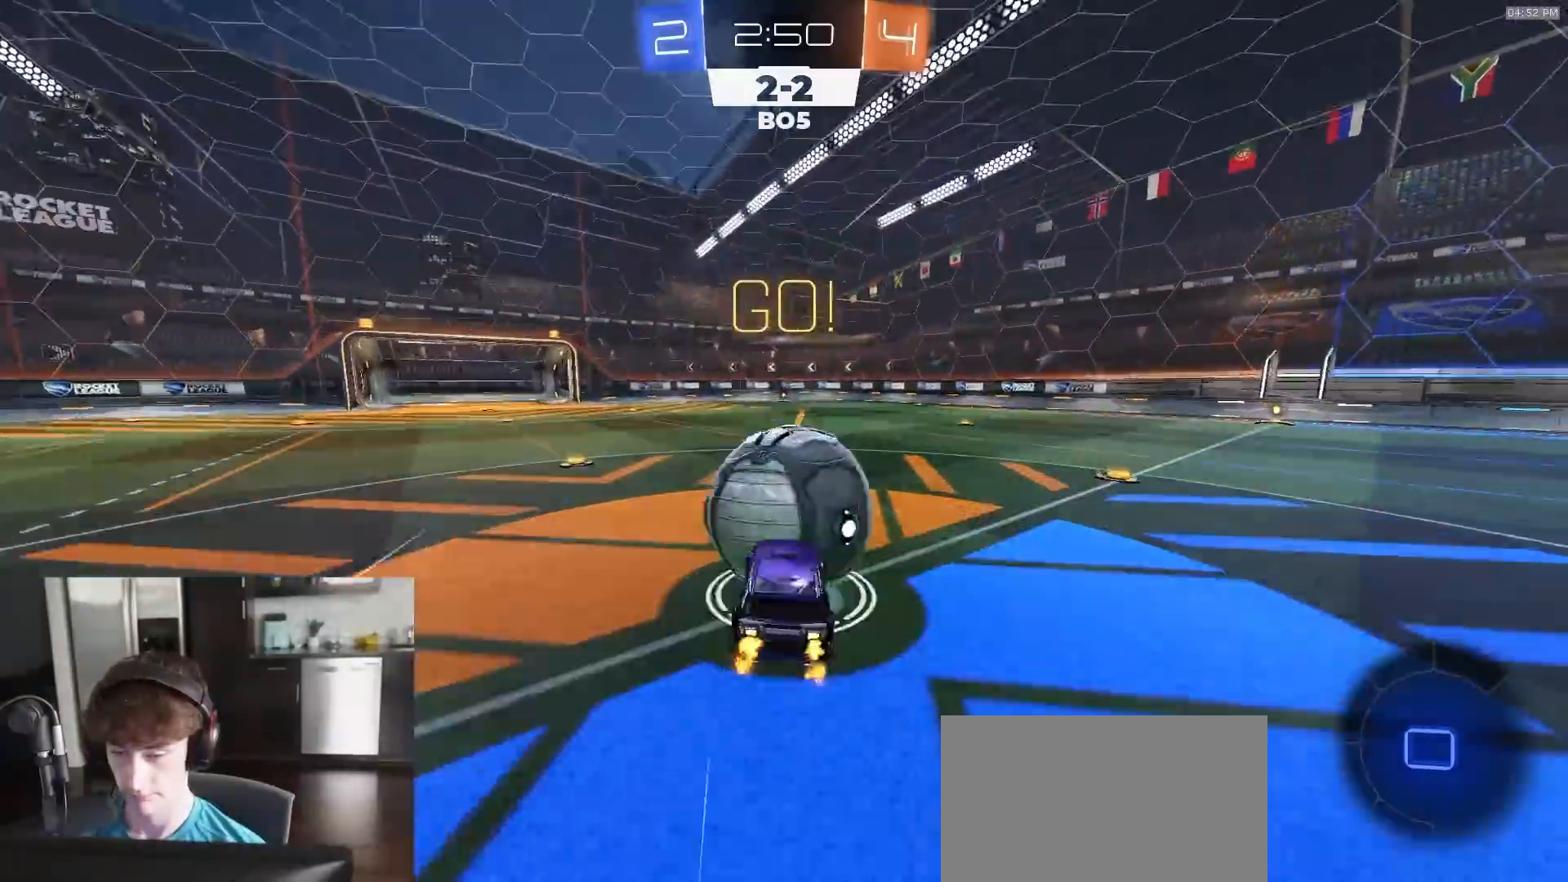
{"buttons": ["CIRCLE", "R2"], "left_stick": "down", "right_stick": "center", "events": [[33, "CROSS", "down"], [67, "L3", "down"], [133, "CIRCLE", "down"], [150, "left_stick", "down"], [183, "CROSS", "up"], [217, "R1", "up"], [267, "L3", "up"]]}
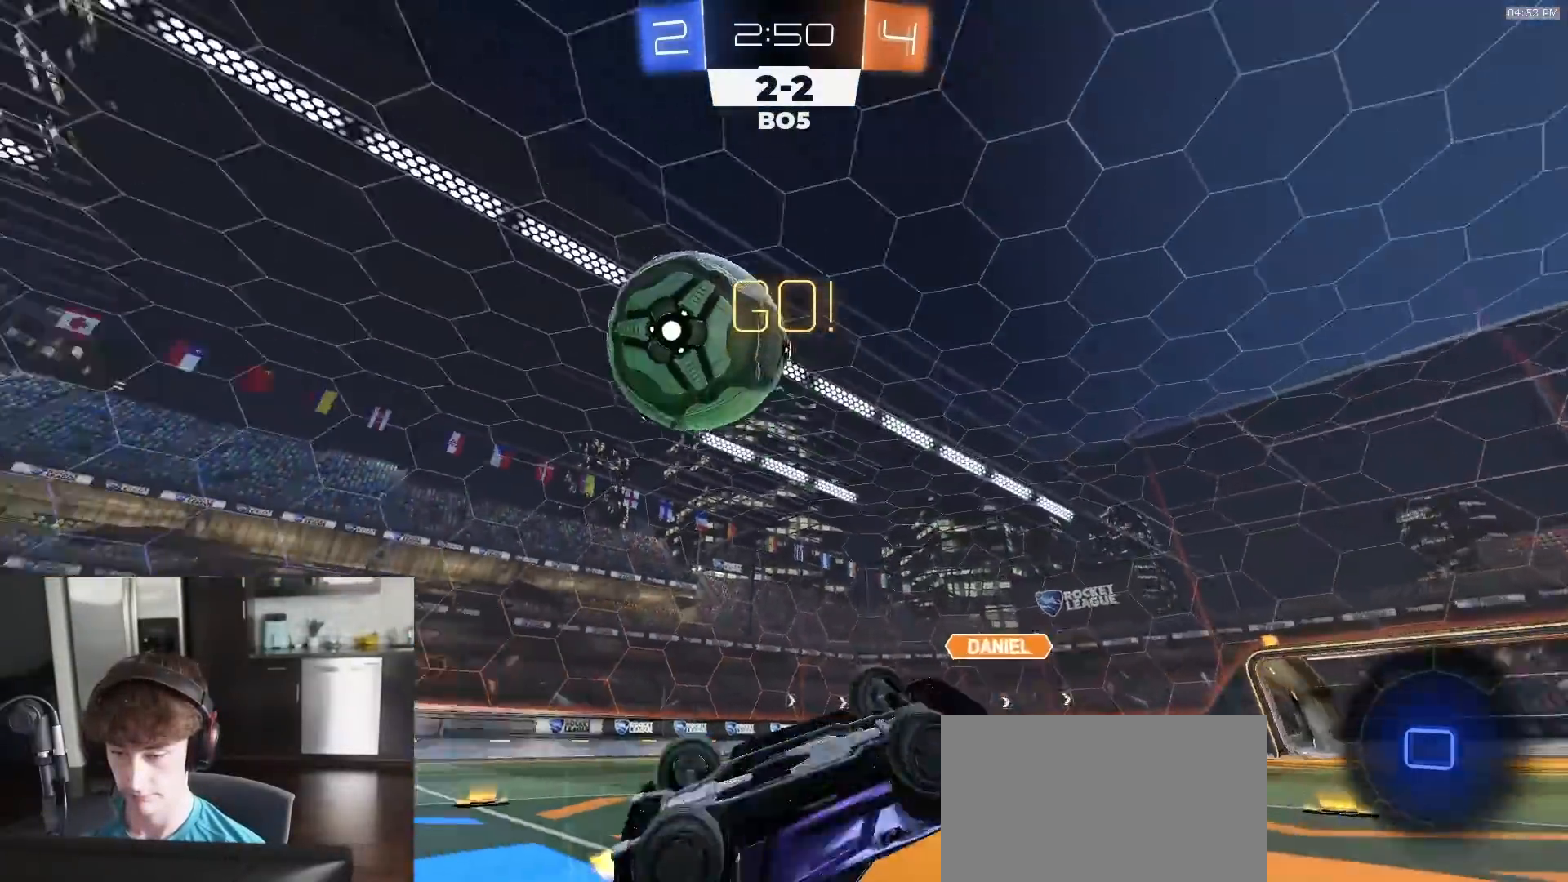
{"buttons": ["R2"], "left_stick": "up-right", "right_stick": "center", "events": [[67, "left_stick", "up-right"], [83, "CIRCLE", "up"]]}
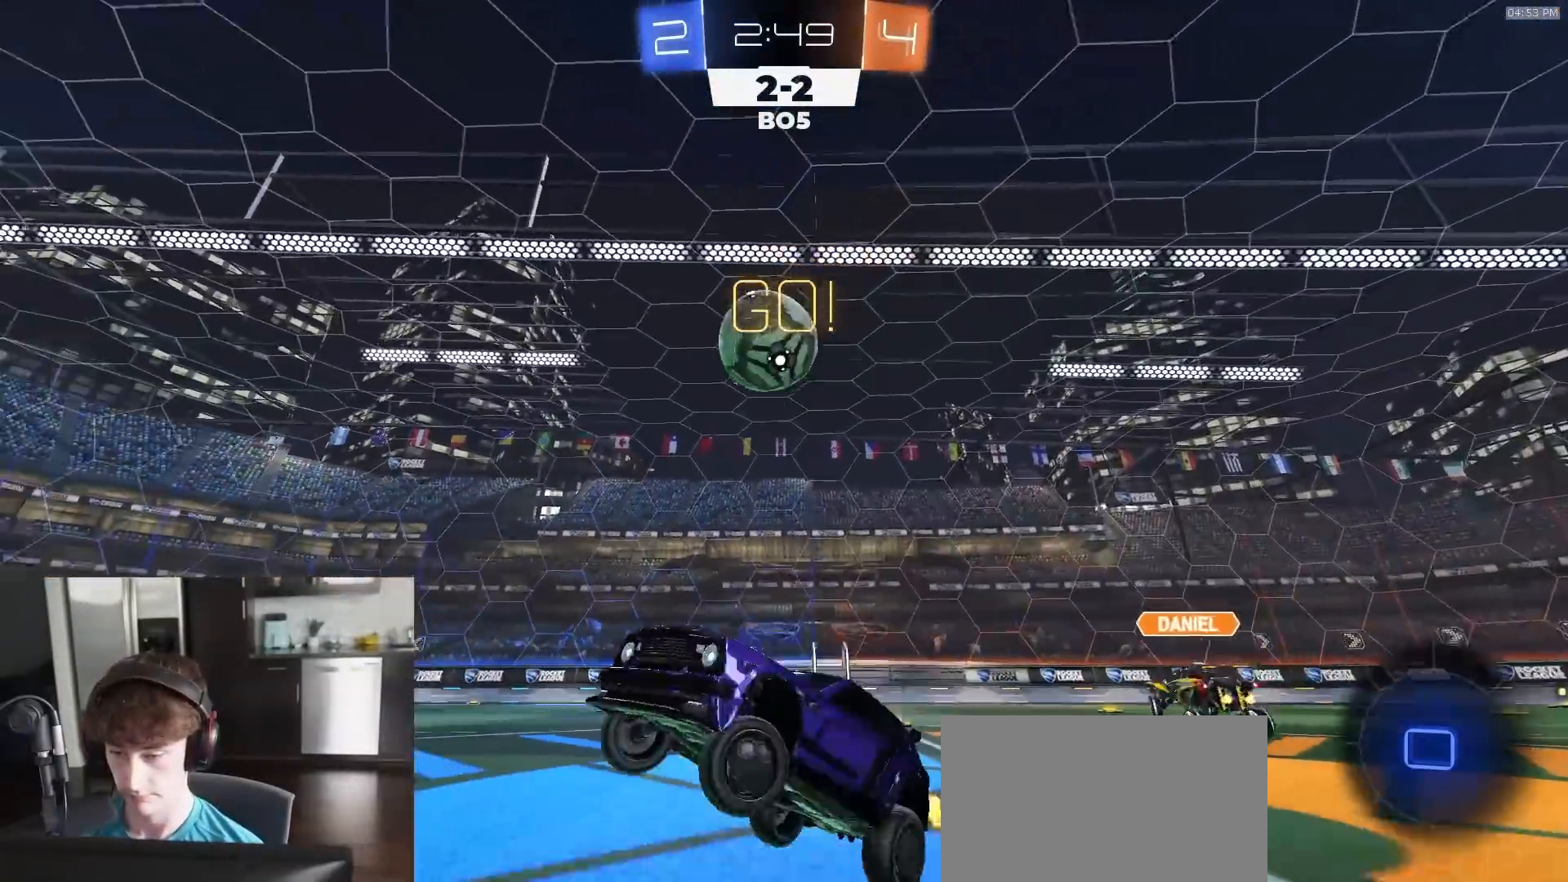
{"buttons": ["R1", "R2"], "left_stick": "center", "right_stick": "center", "events": [[83, "left_stick", "center"], [267, "left_stick", "down-right"], [283, "R1", "down"], [450, "left_stick", "center"]]}
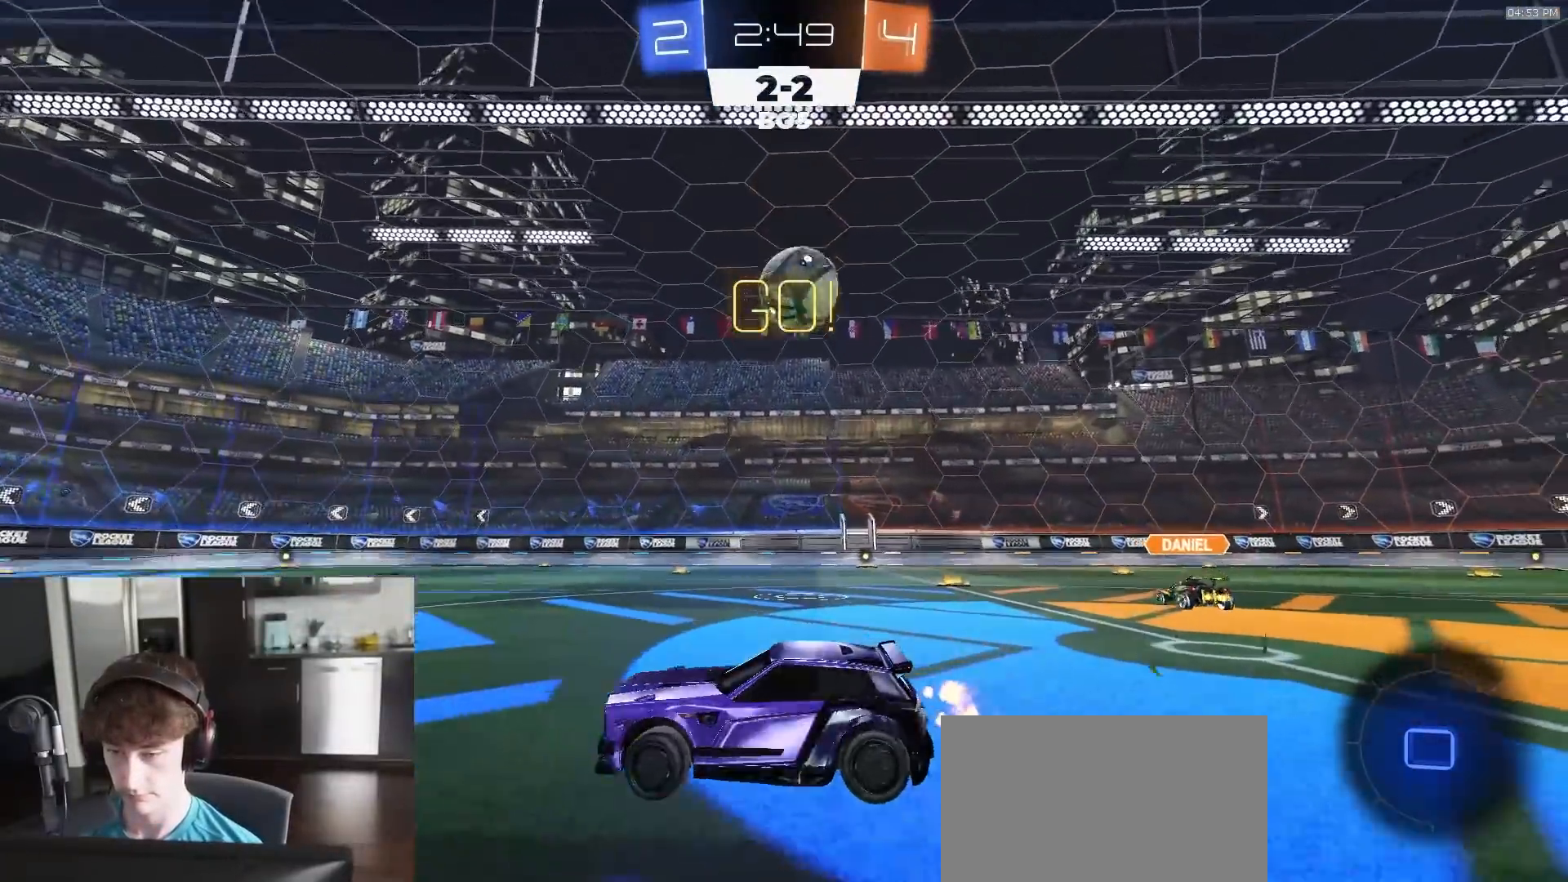
{"buttons": ["R1", "R2"], "left_stick": "right", "right_stick": "center", "events": [[50, "left_stick", "right"], [167, "left_stick", "center"], [317, "left_stick", "right"]]}
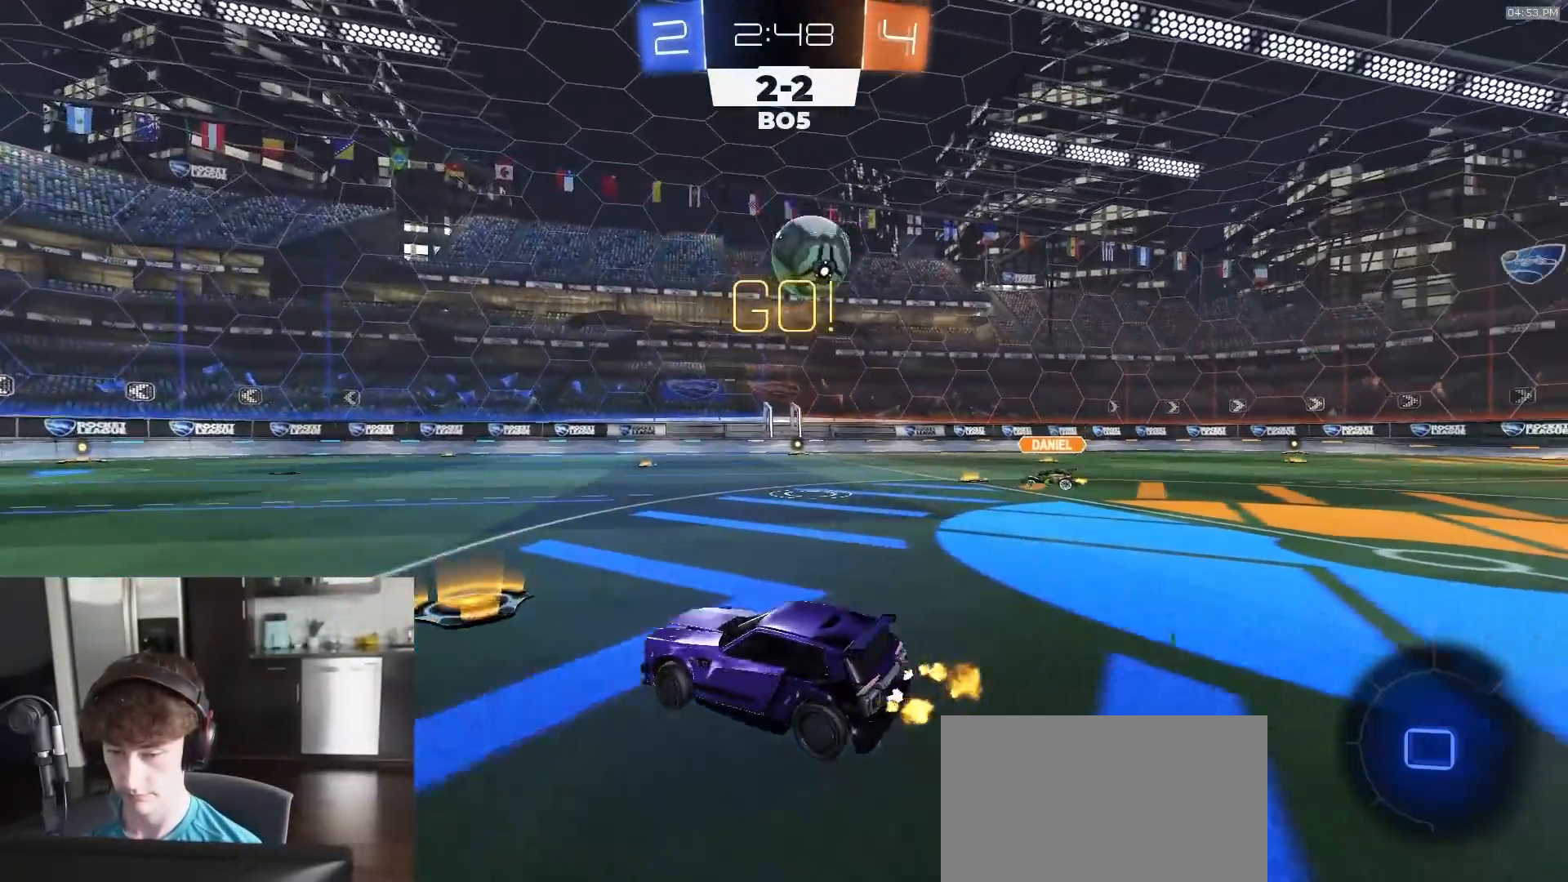
{"buttons": ["CROSS", "R1", "R2"], "left_stick": "left", "right_stick": "center", "events": [[167, "left_stick", "center"], [317, "left_stick", "right"], [483, "left_stick", "left"], [500, "CROSS", "down"]]}
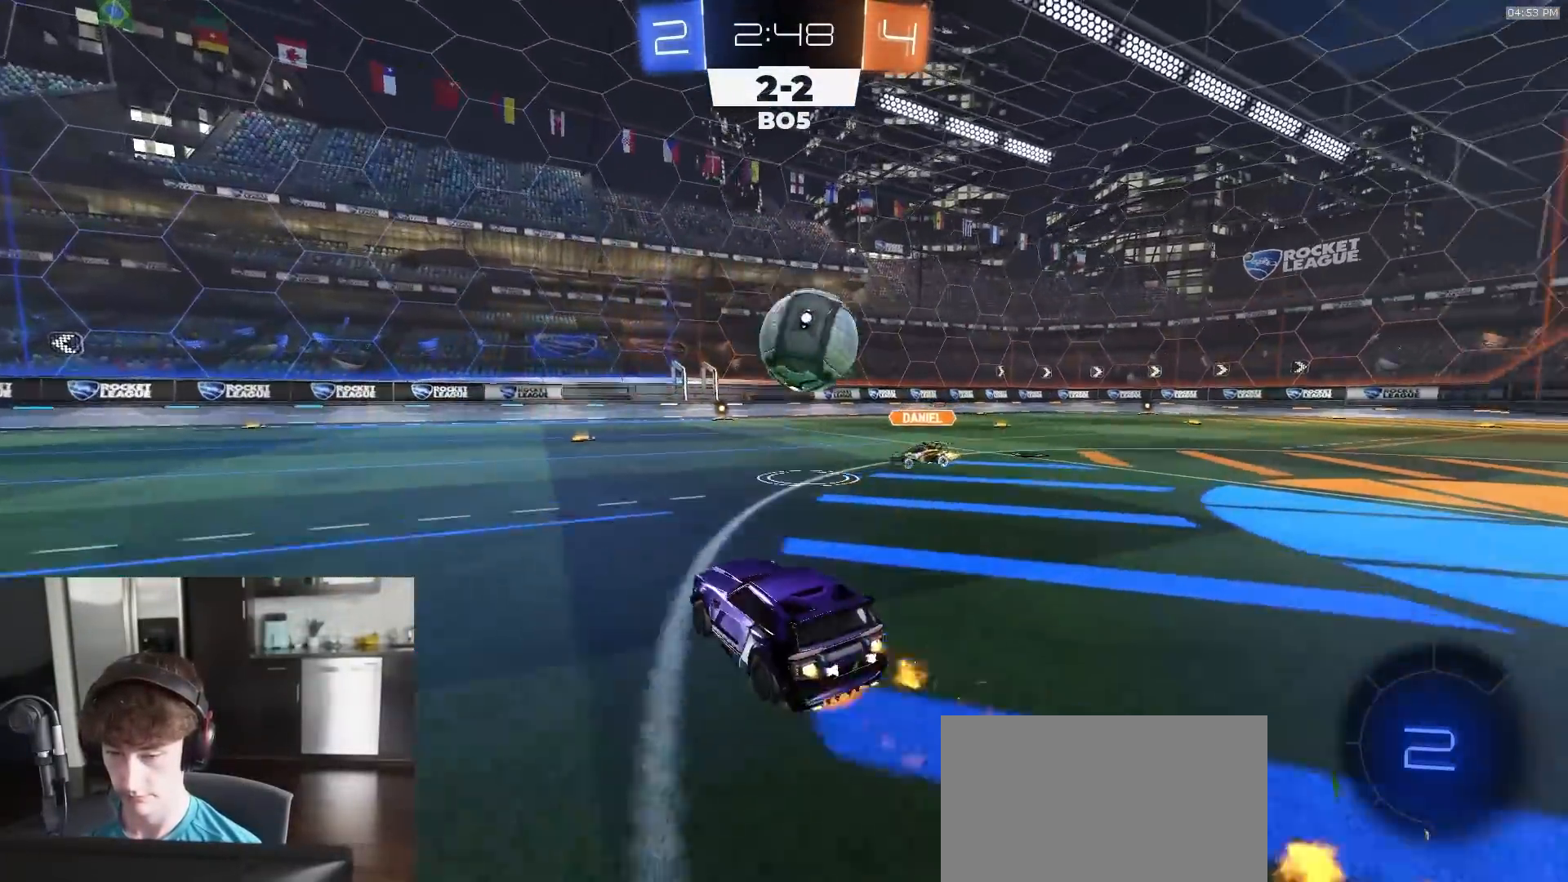
{"buttons": ["CIRCLE", "R2"], "left_stick": "down", "right_stick": "center", "events": [[100, "L1", "down"], [100, "left_stick", "up-right"], [117, "CROSS", "up"], [167, "CROSS", "down"], [167, "R1", "up"], [200, "L3", "down"], [233, "L1", "up"], [233, "left_stick", "down"], [267, "CROSS", "up"], [283, "CIRCLE", "down"], [283, "R2", "up"], [317, "L3", "up"], [367, "R2", "down"]]}
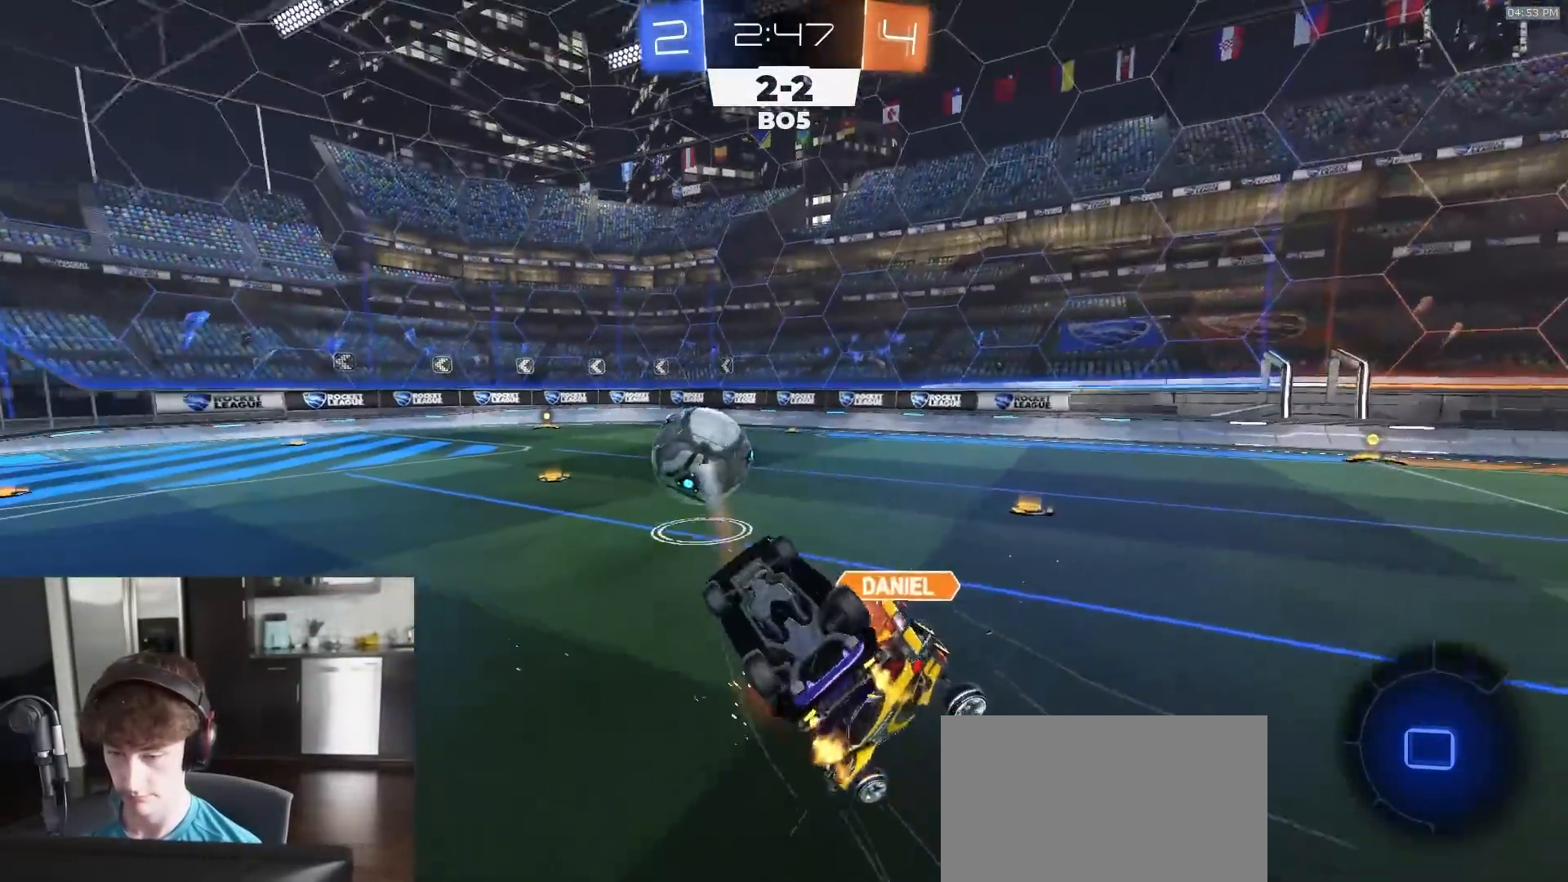
{"buttons": ["R1", "R2"], "left_stick": "up", "right_stick": "center", "events": [[100, "R1", "down"], [367, "left_stick", "left"], [467, "left_stick", "up"], [500, "CIRCLE", "up"]]}
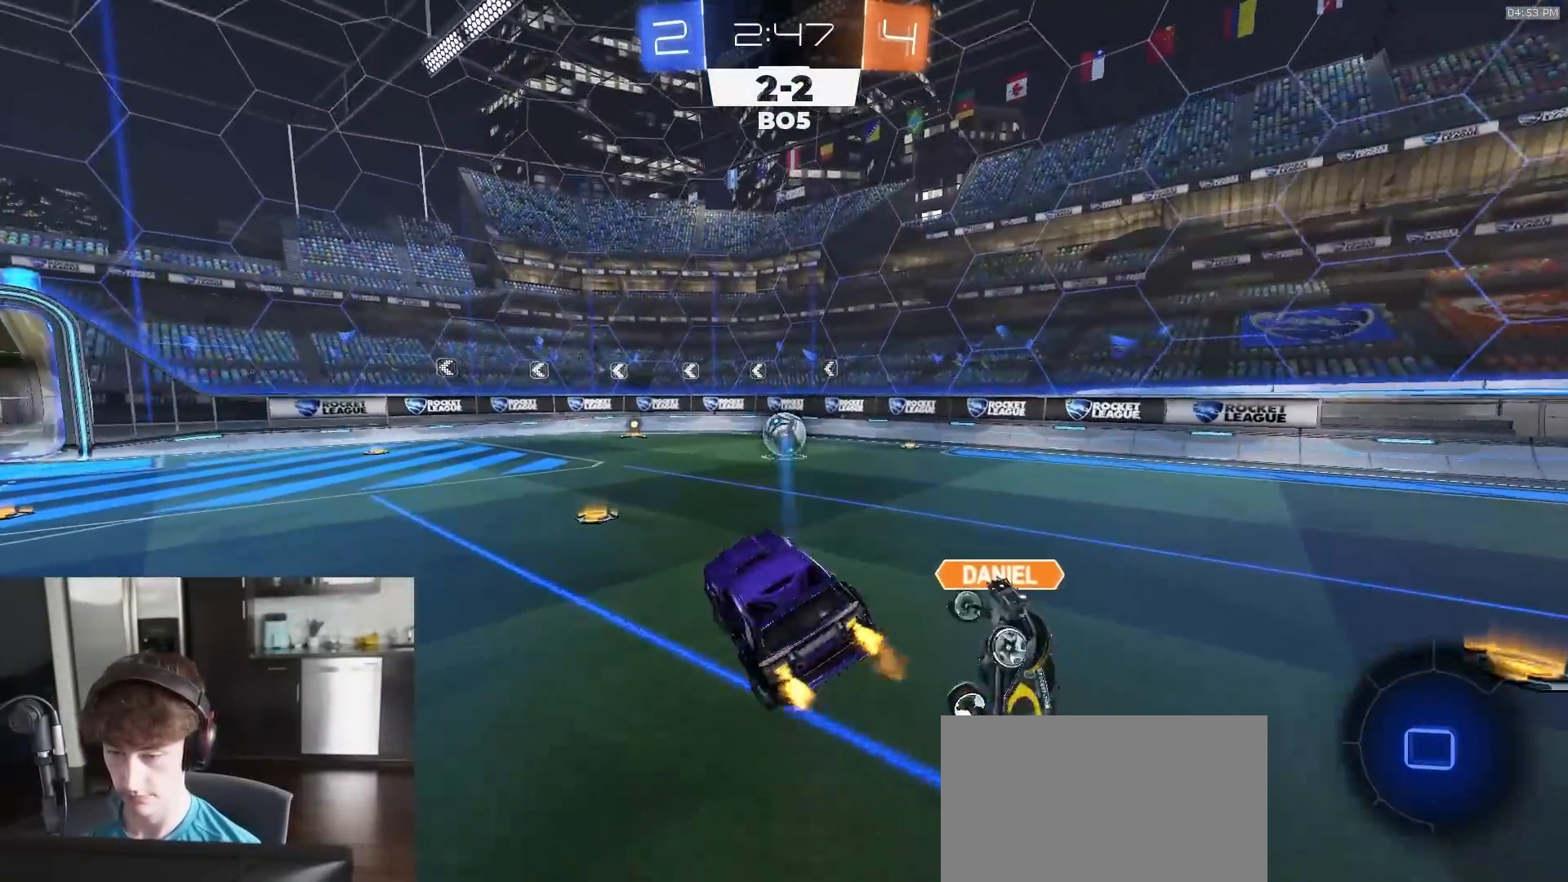
{"buttons": ["R1", "R2"], "left_stick": "down-right", "right_stick": "center", "events": [[67, "left_stick", "center"], [133, "left_stick", "right"], [217, "left_stick", "center"], [450, "left_stick", "down-right"]]}
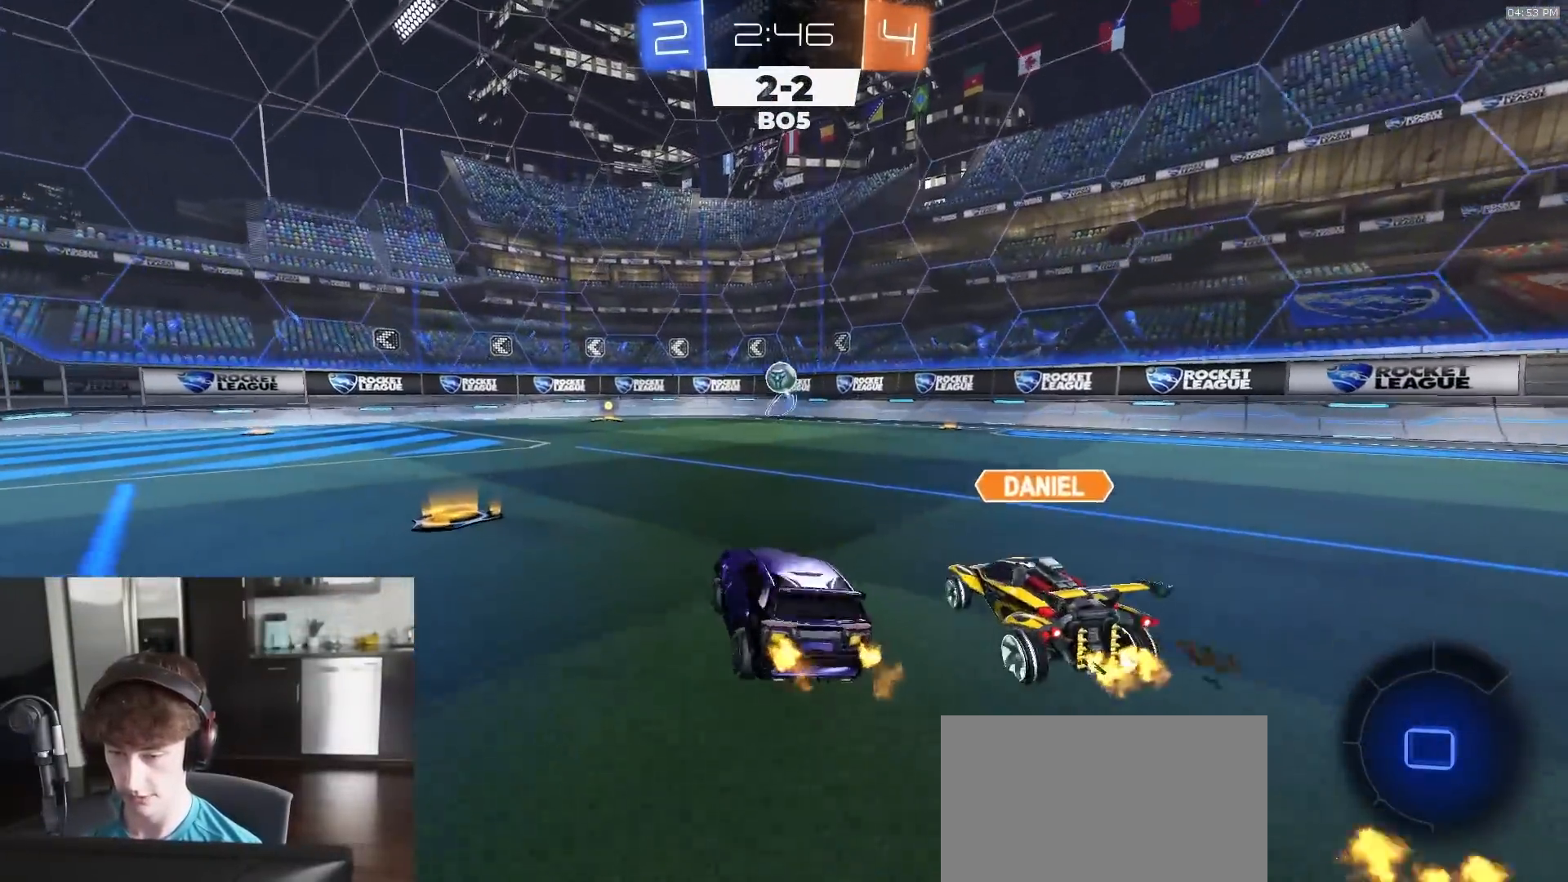
{"buttons": ["L1", "R1", "R2", "L3"], "left_stick": "down-left", "right_stick": "center", "events": [[67, "CROSS", "down"], [150, "CROSS", "up"], [150, "L1", "down"], [150, "left_stick", "up-left"], [183, "CROSS", "down"], [200, "L3", "down"], [233, "left_stick", "down-left"], [433, "CROSS", "up"]]}
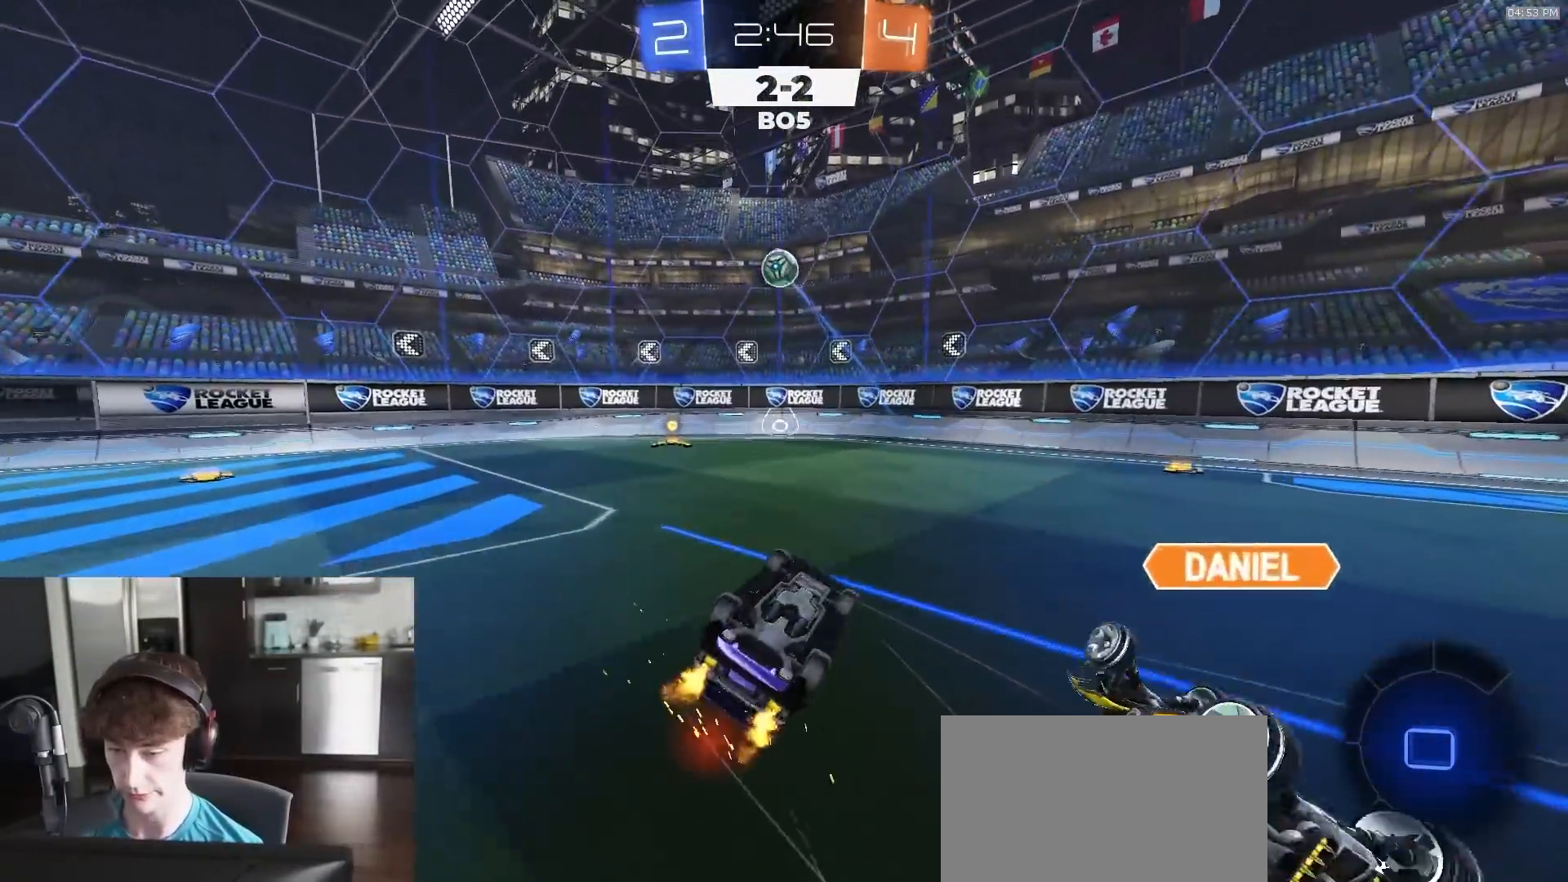
{"buttons": ["R1", "R2"], "left_stick": "center", "right_stick": "center", "events": [[133, "L3", "up"], [233, "TRIANGLE", "down"], [317, "TRIANGLE", "up"], [333, "left_stick", "left"], [467, "L1", "up"], [483, "left_stick", "center"]]}
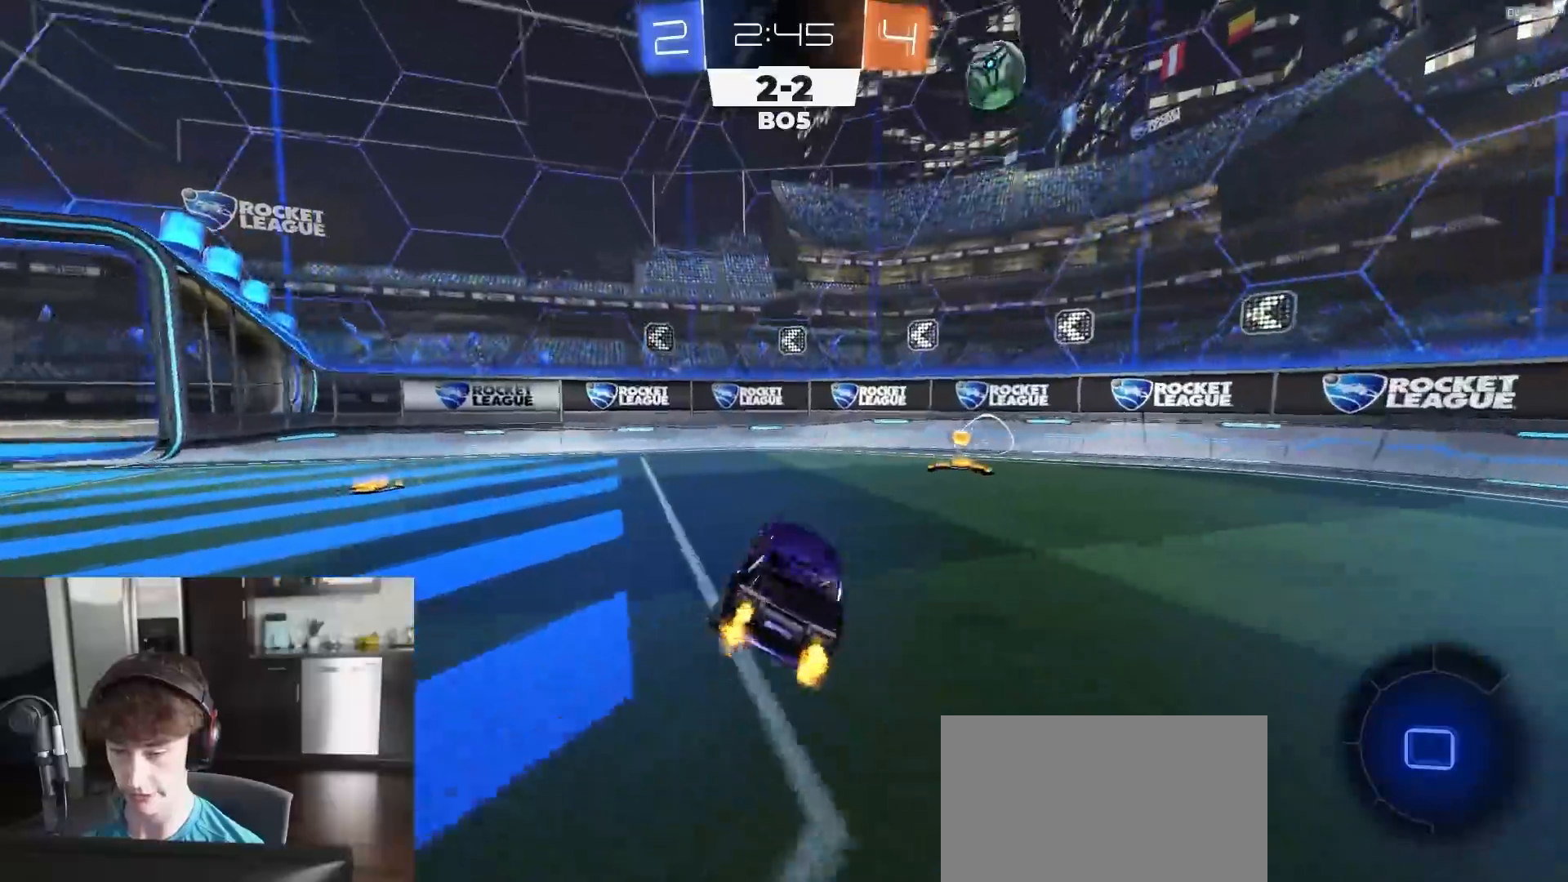
{"buttons": ["R1", "R2"], "left_stick": "left", "right_stick": "center", "events": [[100, "left_stick", "right"], [367, "left_stick", "center"], [467, "left_stick", "left"]]}